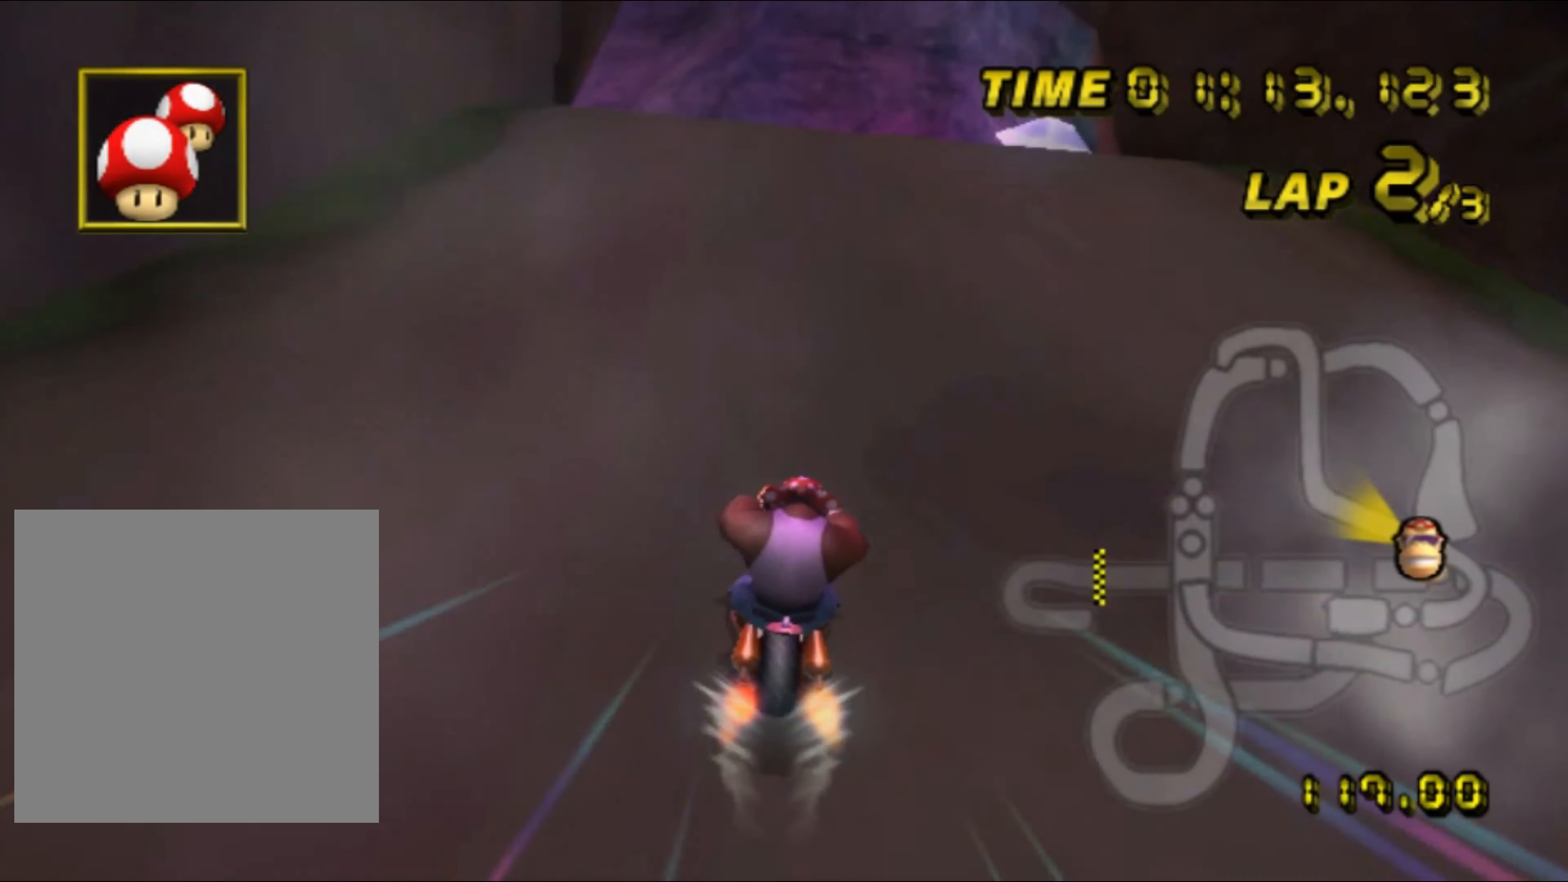
Gameplay with a controller (Nintendo layout); each line is a JSON object with the inputs held at the frame after it. "events" lists button and stick changes between this image and that frame as [ms after this image, input, new state], when the widget could be followed in between. Not read: B L3 R3 X Y Z.
{"buttons": ["A"], "left_stick": "center", "events": [[100, "DPAD_UP", "down"], [116, "DPAD_UP", "up"]]}
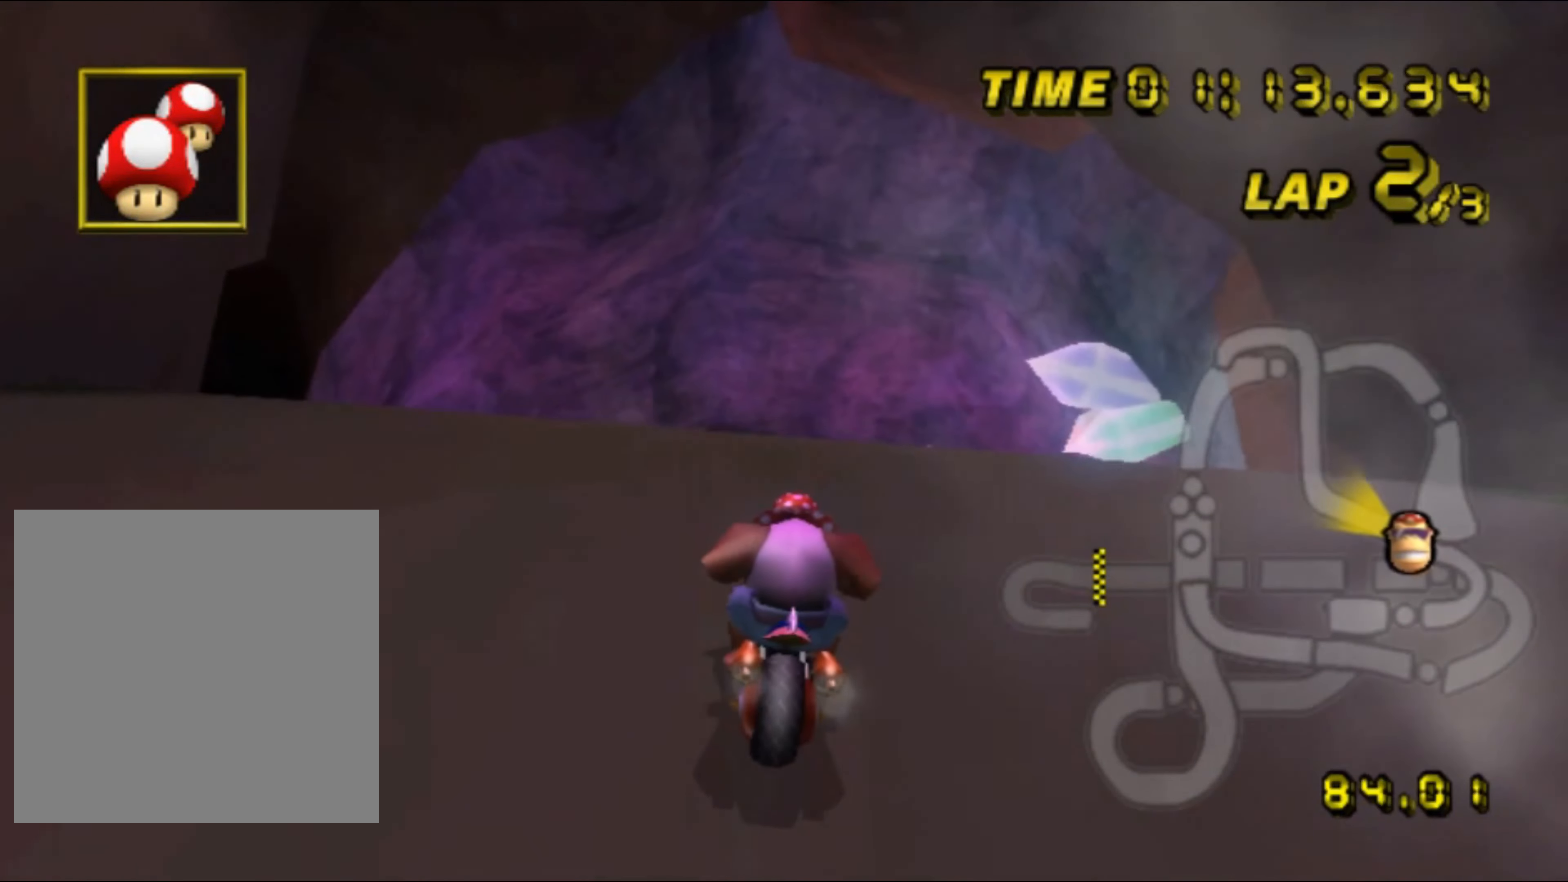
{"buttons": ["A"], "left_stick": "down", "events": [[133, "DPAD_UP", "down"], [150, "DPAD_UP", "up"], [150, "left_stick", "right"], [317, "left_stick", "center"], [367, "left_stick", "down"]]}
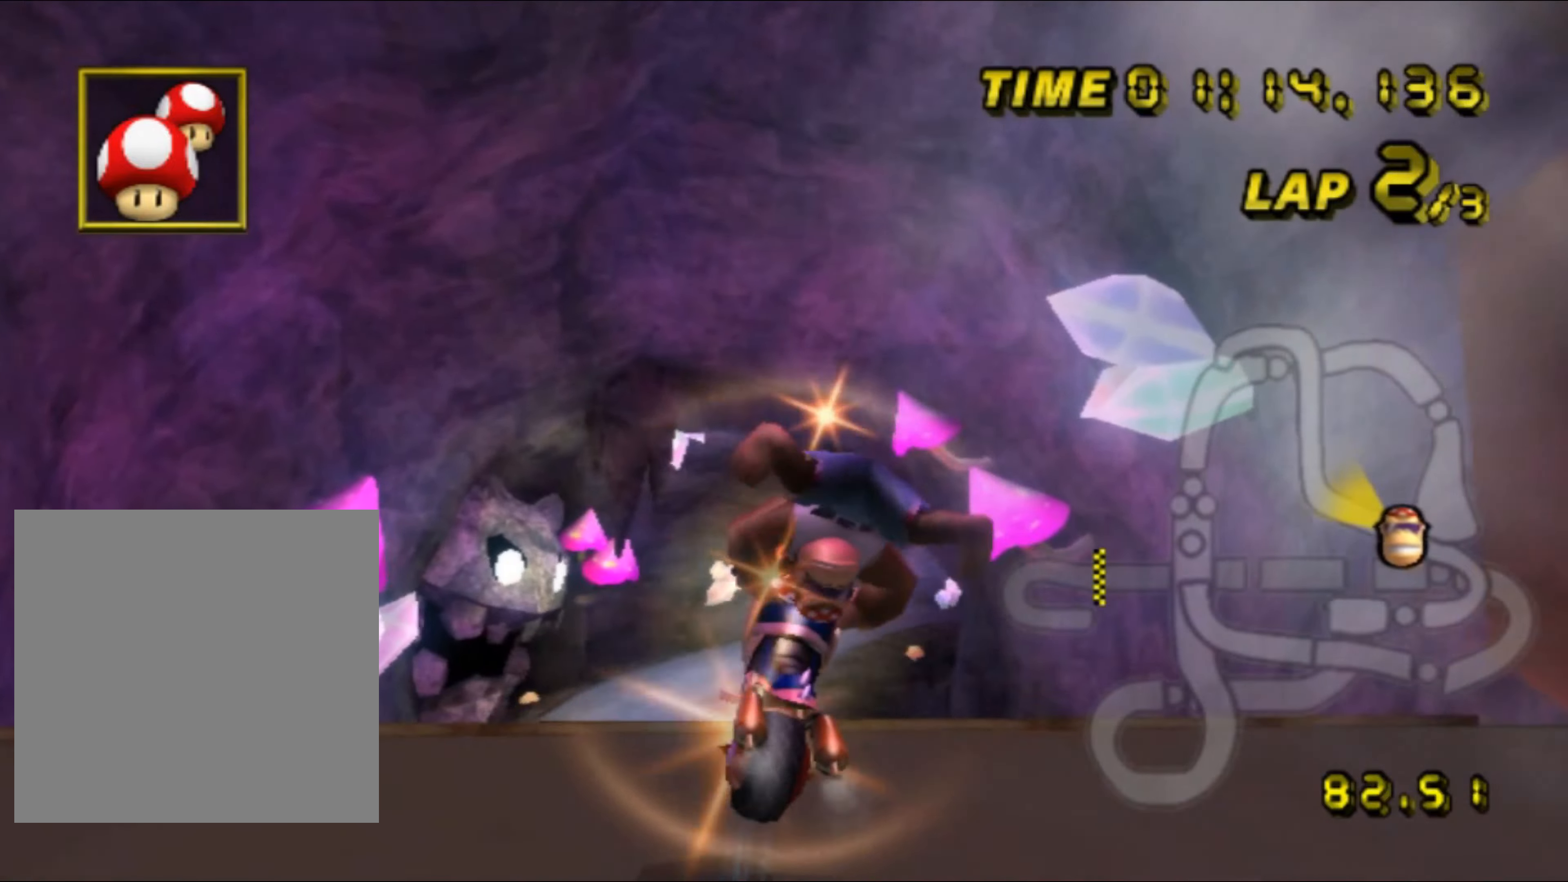
{"buttons": ["A"], "left_stick": "up", "events": [[183, "left_stick", "center"], [267, "left_stick", "up"]]}
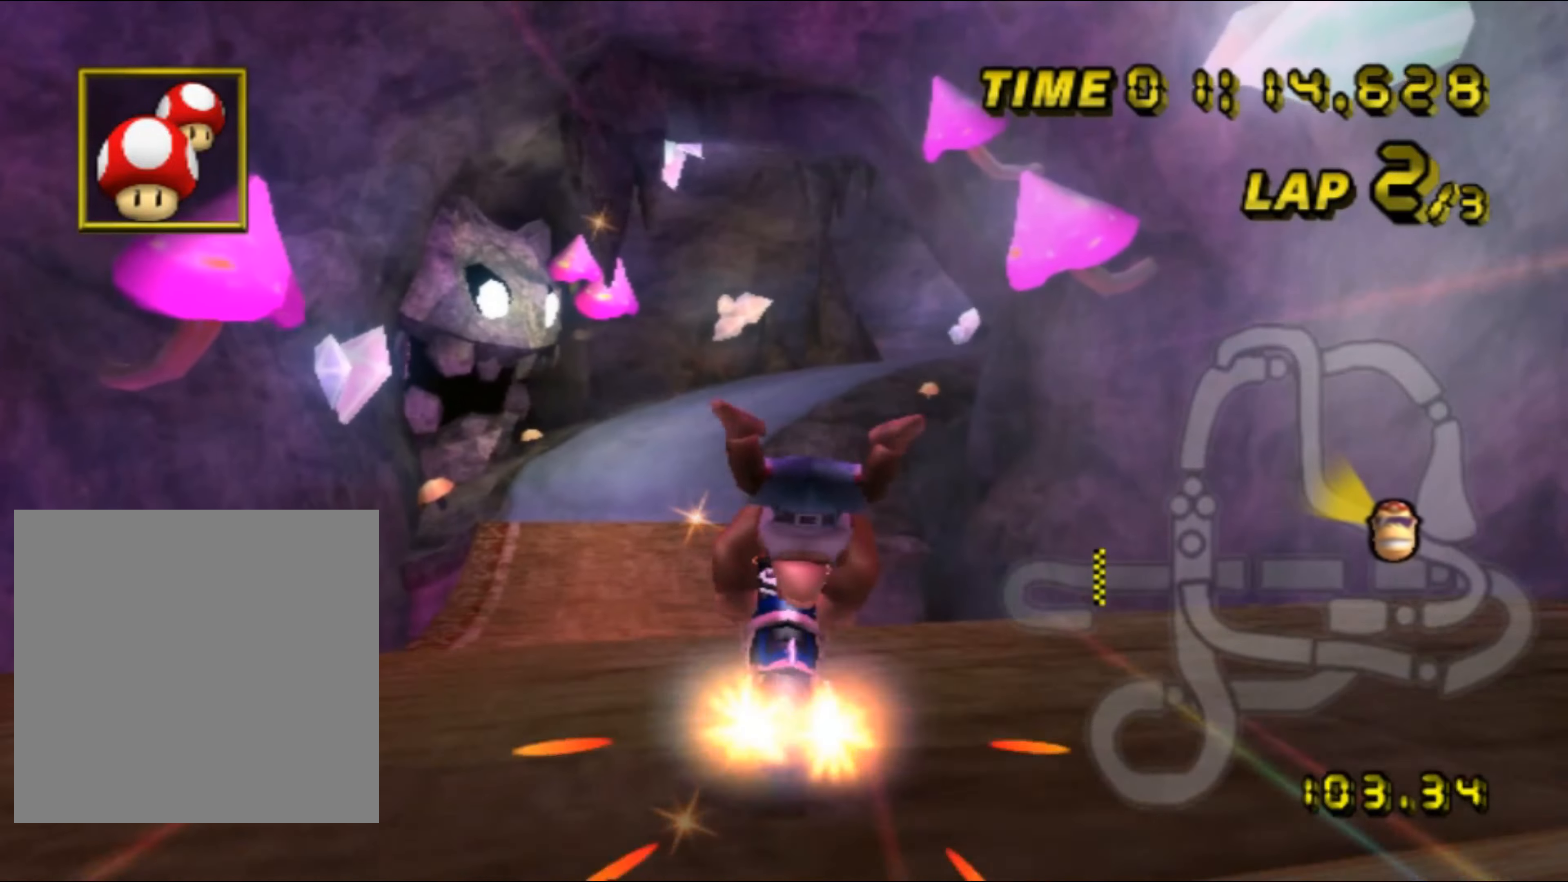
{"buttons": ["A"], "left_stick": "up", "events": [[117, "DPAD_UP", "down"], [133, "DPAD_UP", "up"]]}
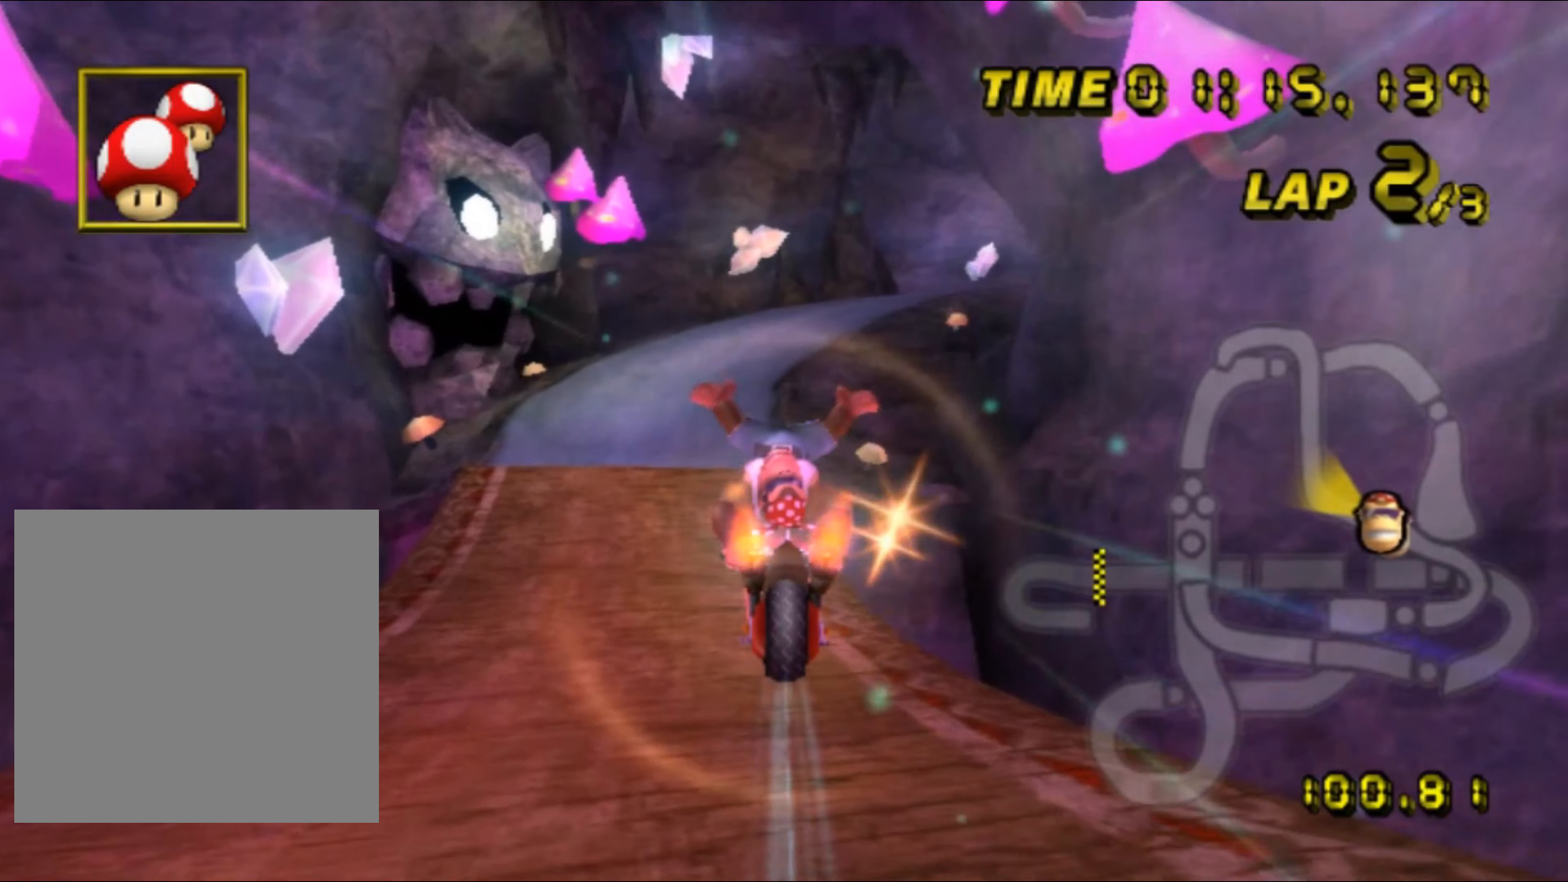
{"buttons": ["A"], "left_stick": "up", "events": []}
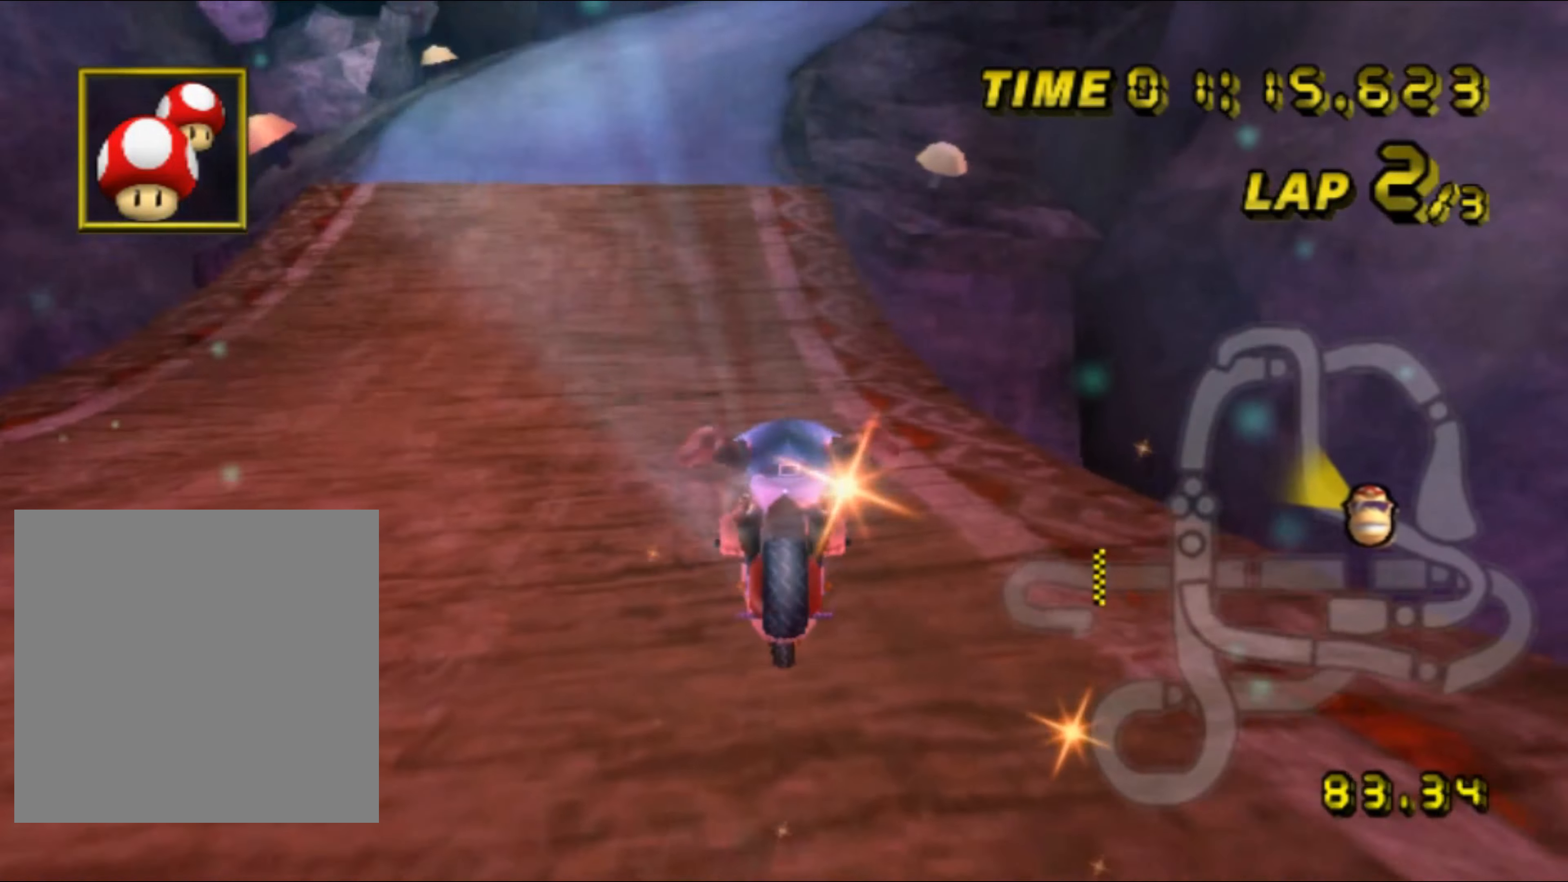
{"buttons": ["A"], "left_stick": "left", "events": [[33, "left_stick", "center"], [133, "DPAD_UP", "down"], [133, "left_stick", "left"], [150, "DPAD_UP", "up"], [283, "DPAD_UP", "down"], [300, "DPAD_UP", "up"]]}
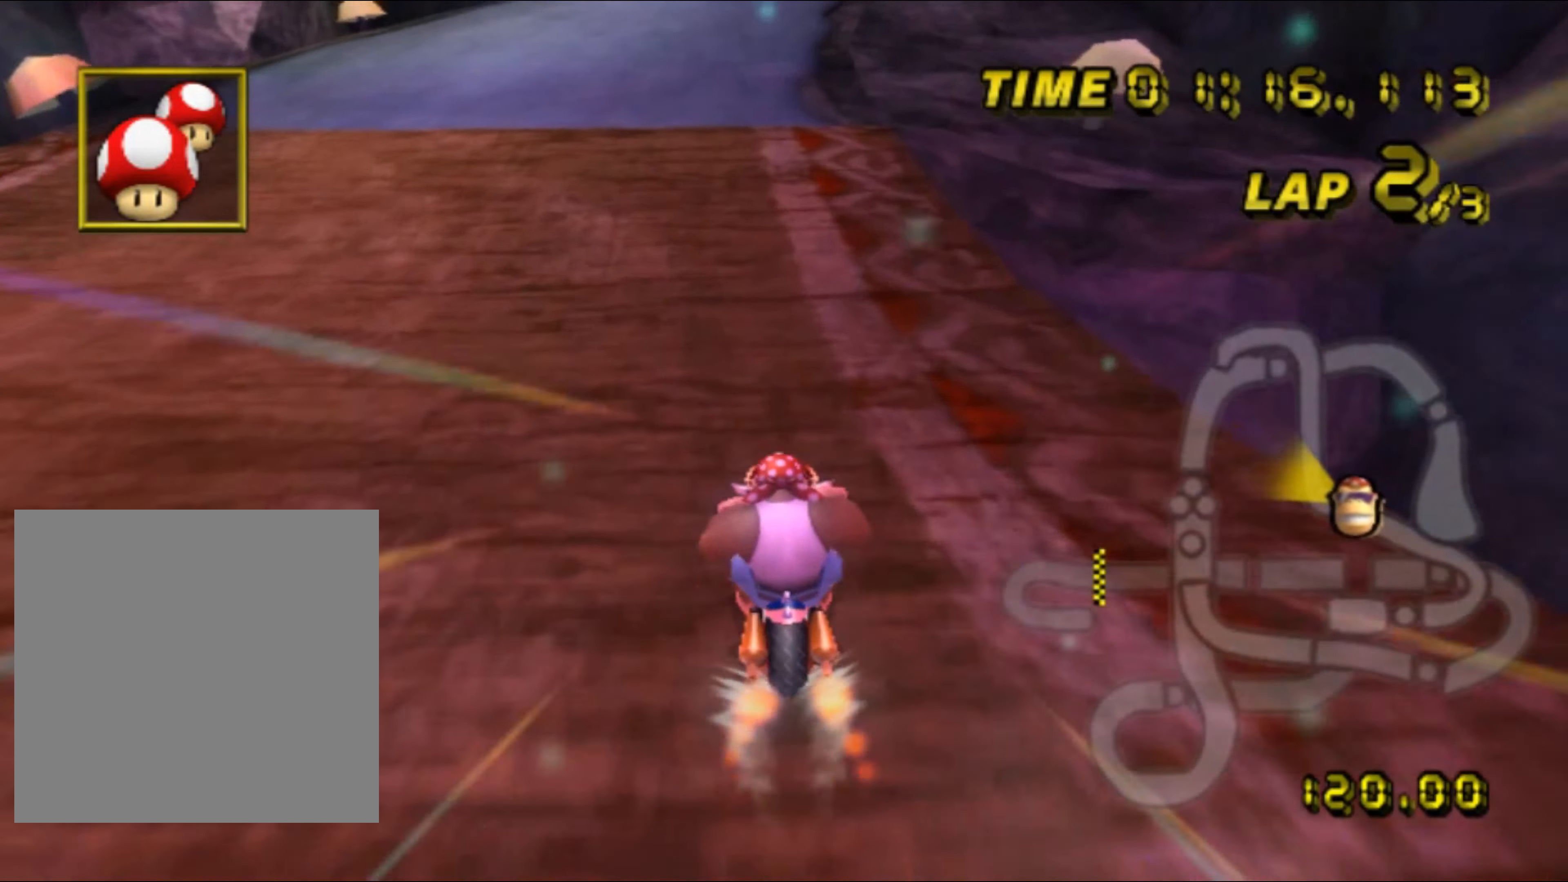
{"buttons": ["A", "R1"], "left_stick": "left", "events": [[83, "left_stick", "center"], [183, "R1", "down"], [233, "left_stick", "right"], [383, "left_stick", "left"]]}
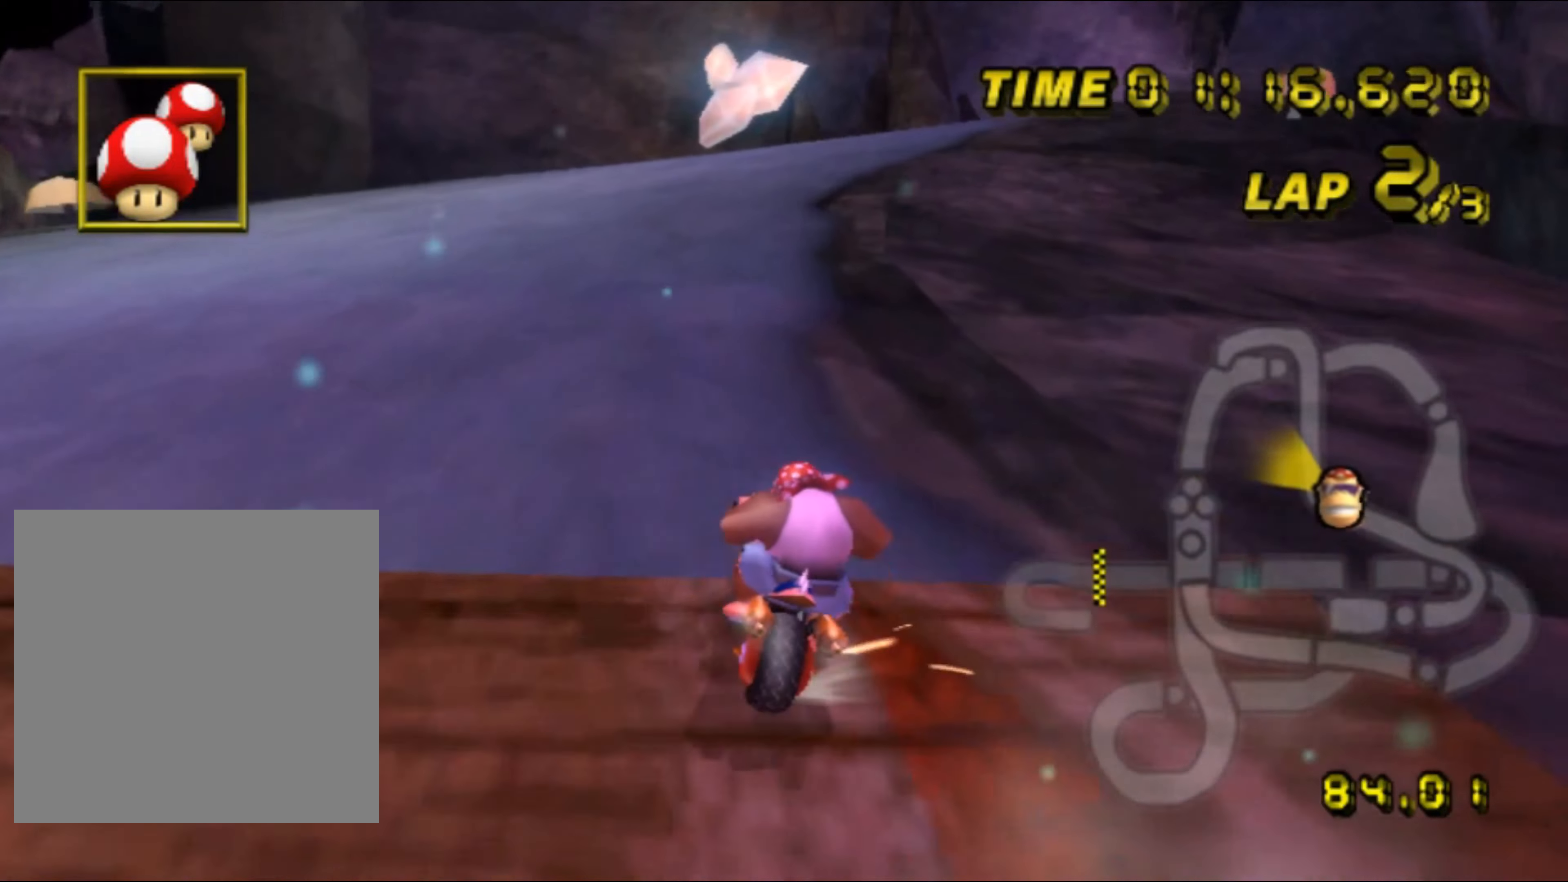
{"buttons": ["A", "R1"], "left_stick": "left", "events": [[183, "left_stick", "right"], [367, "left_stick", "left"]]}
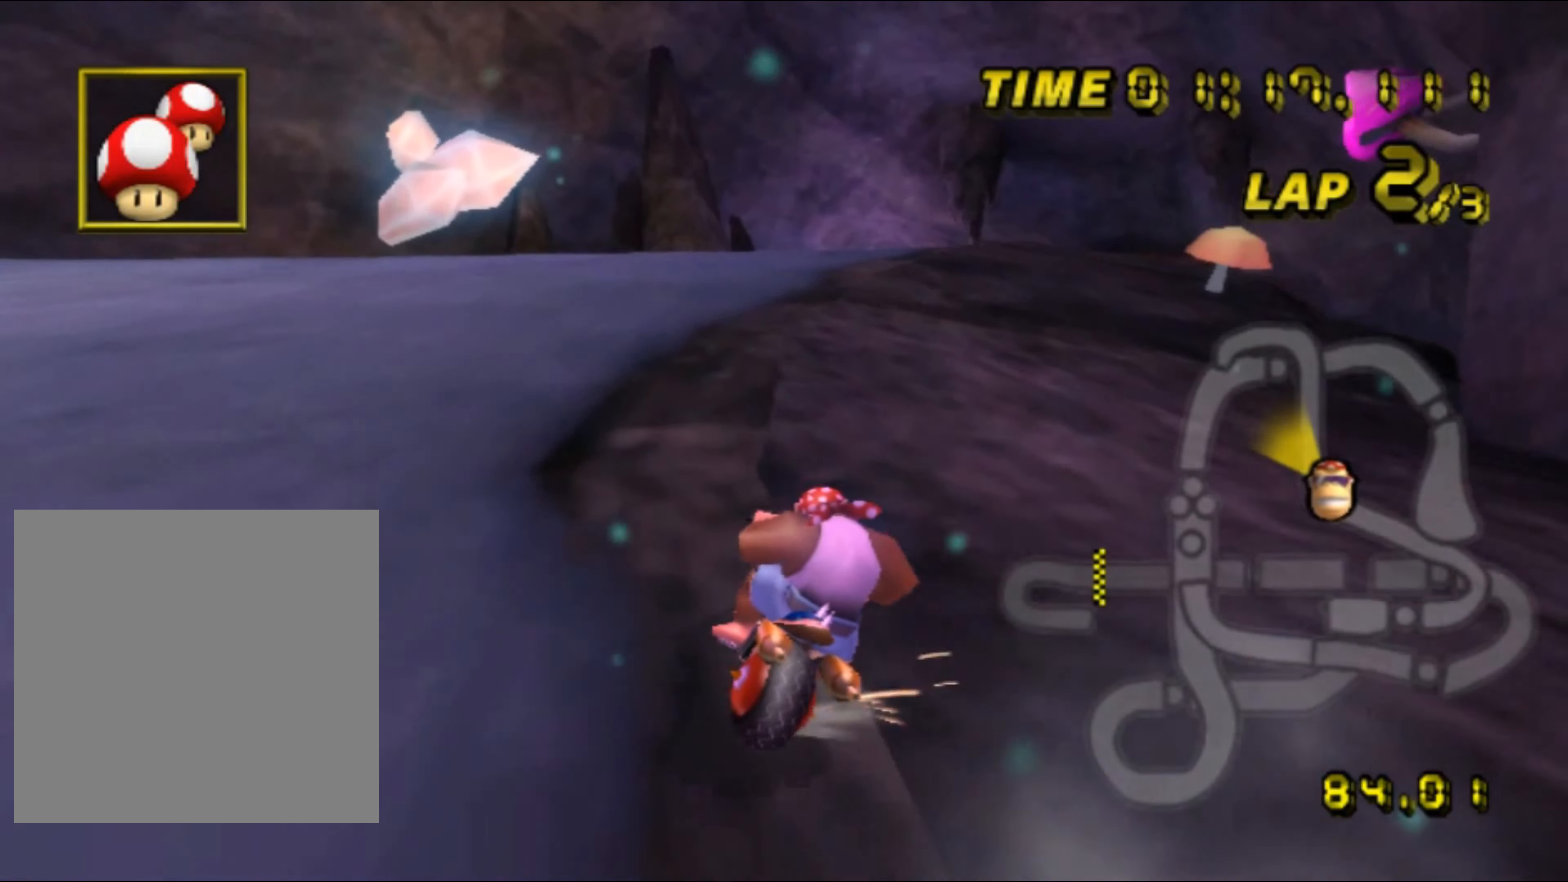
{"buttons": ["A", "R1"], "left_stick": "up-right", "events": [[233, "left_stick", "up-right"]]}
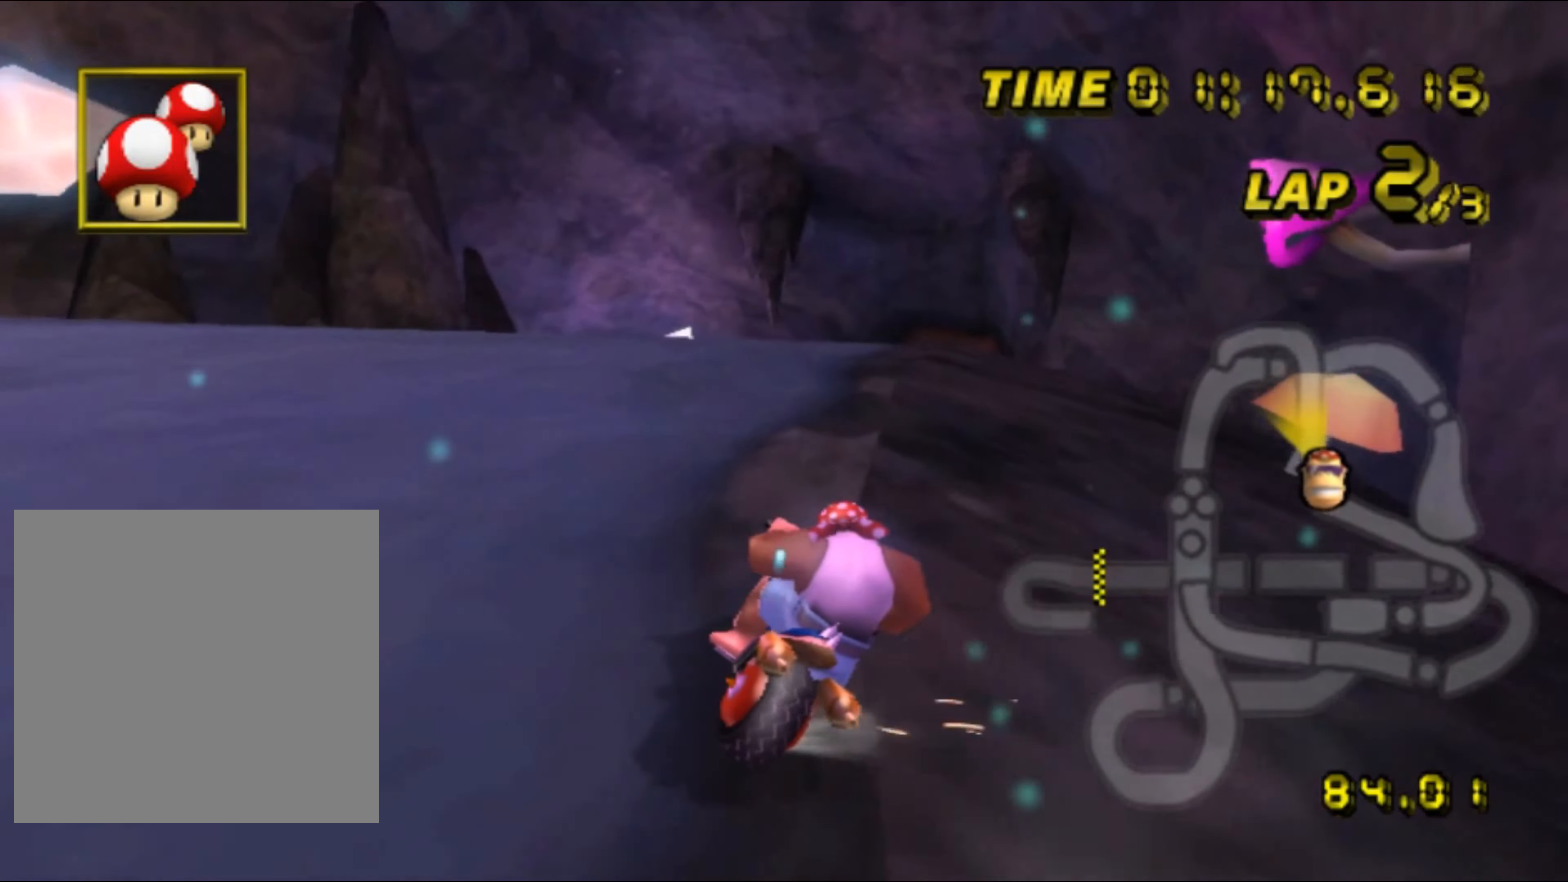
{"buttons": ["A"], "left_stick": "left", "events": [[233, "R1", "up"], [283, "left_stick", "center"], [450, "left_stick", "left"]]}
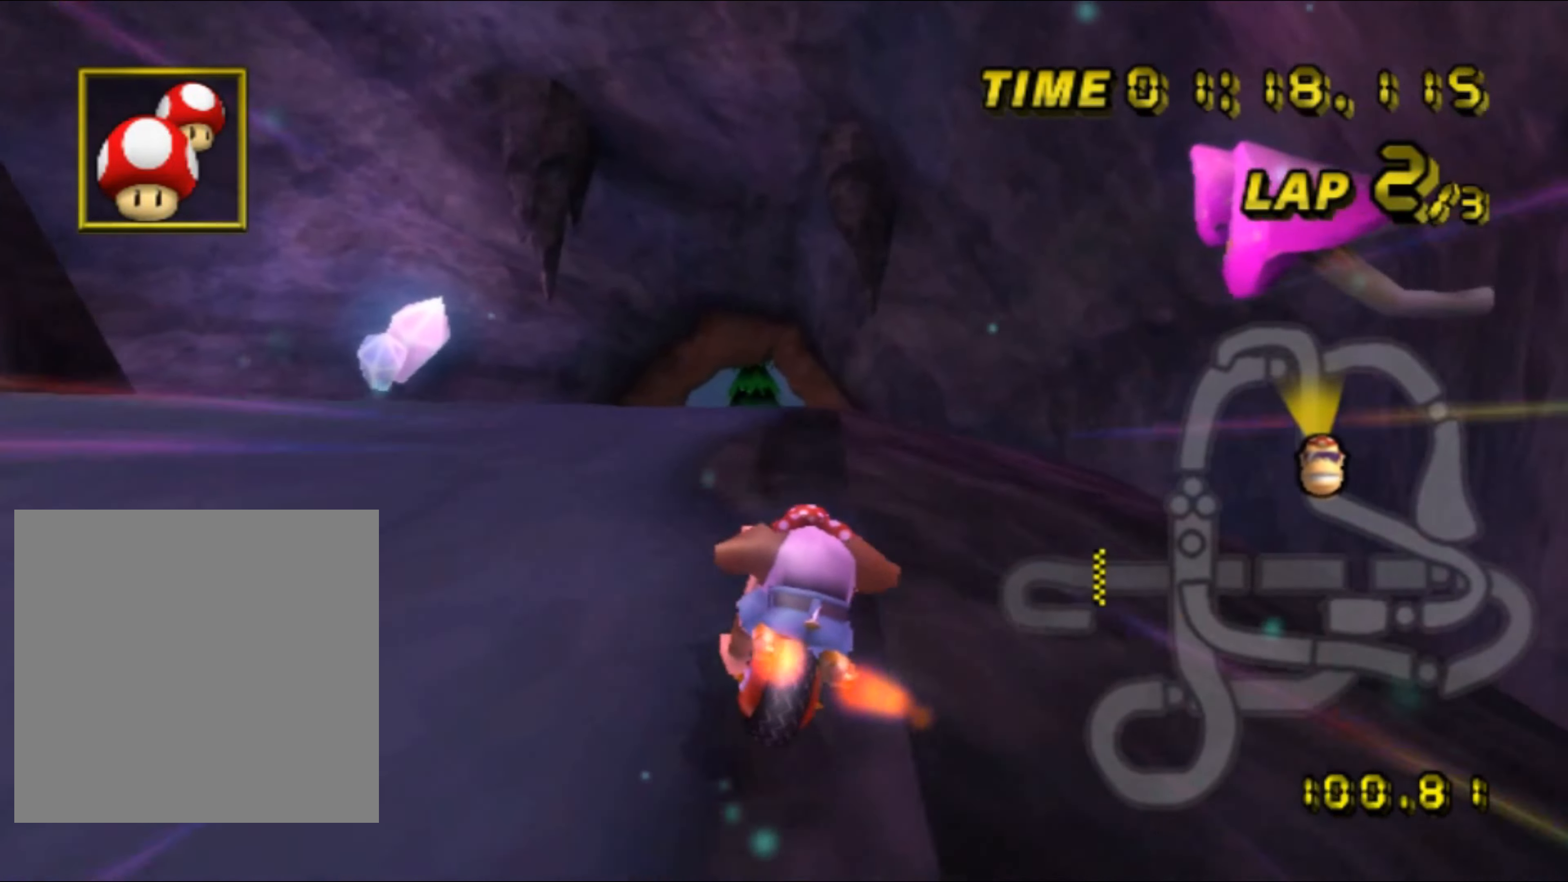
{"buttons": ["A"], "left_stick": "center", "events": [[117, "left_stick", "center"], [150, "DPAD_UP", "down"], [167, "DPAD_UP", "up"]]}
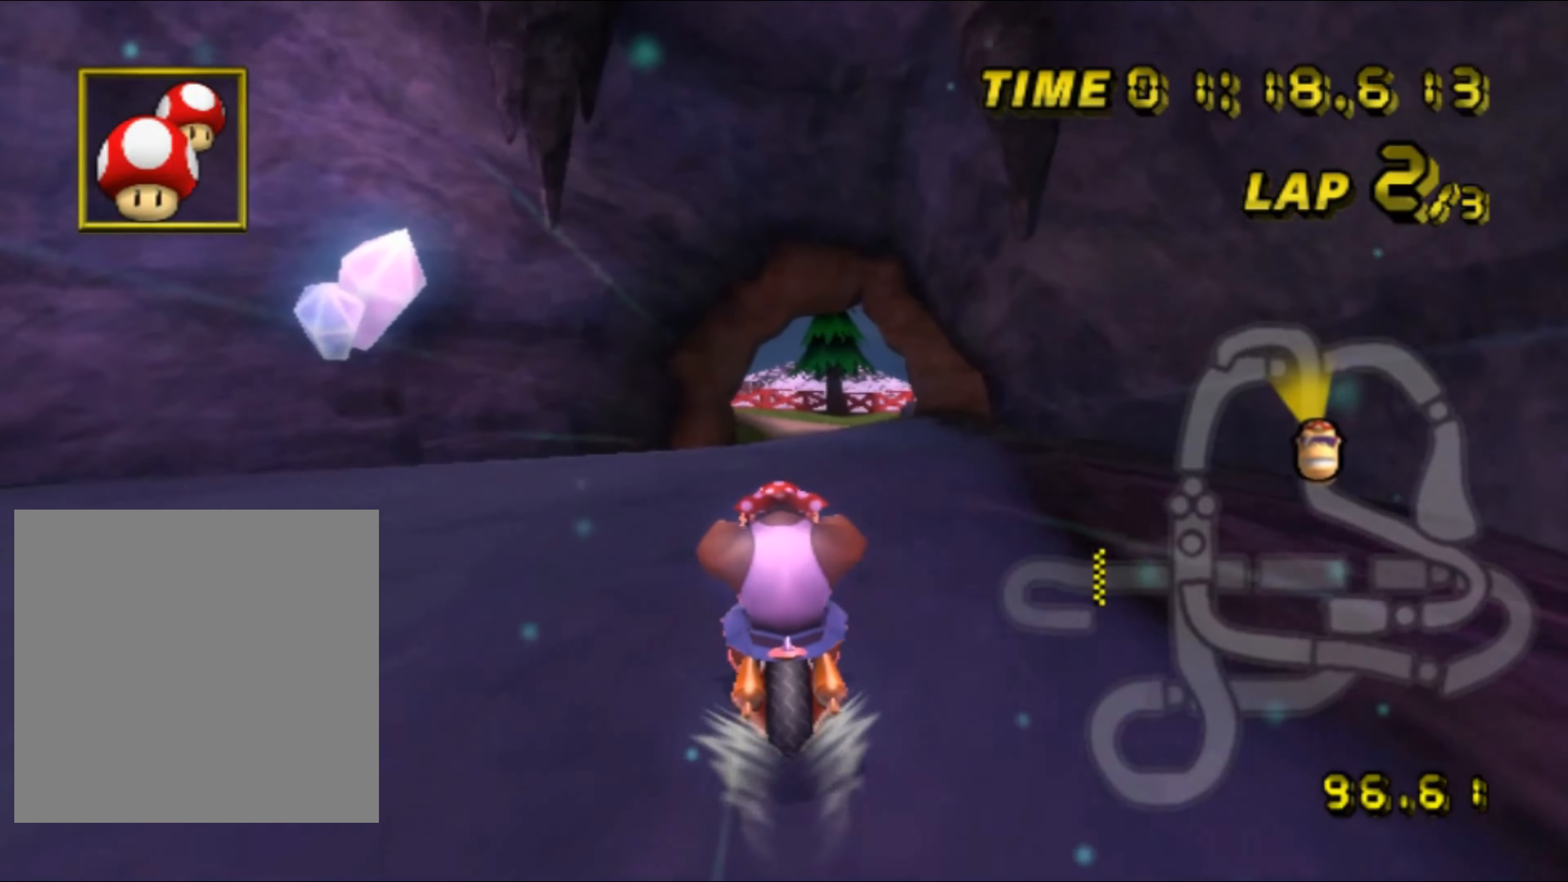
{"buttons": ["A"], "left_stick": "center", "events": []}
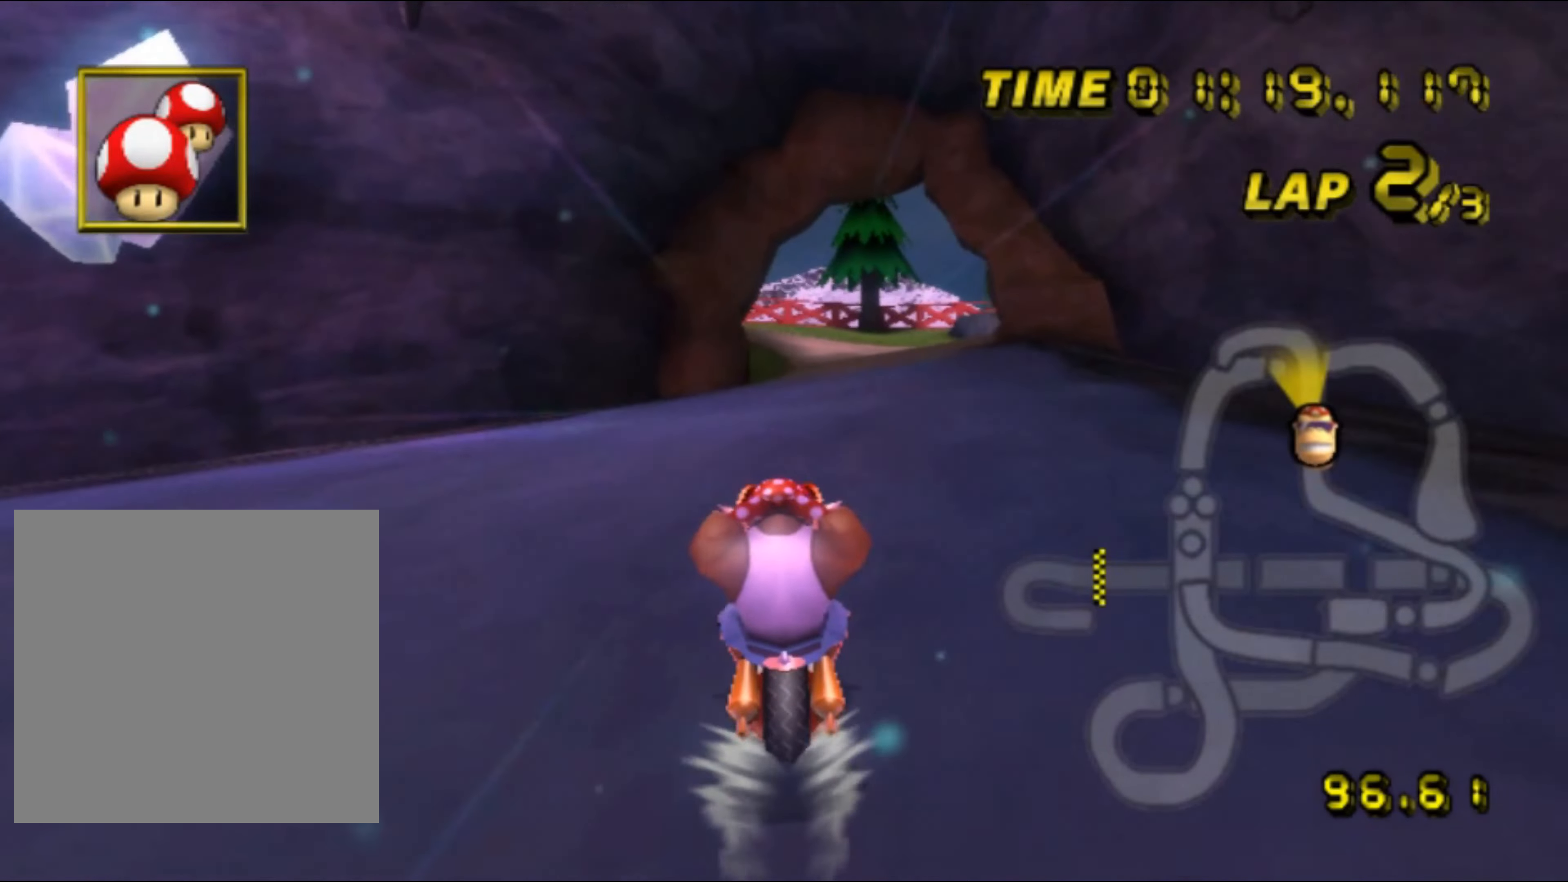
{"buttons": ["A"], "left_stick": "center", "events": []}
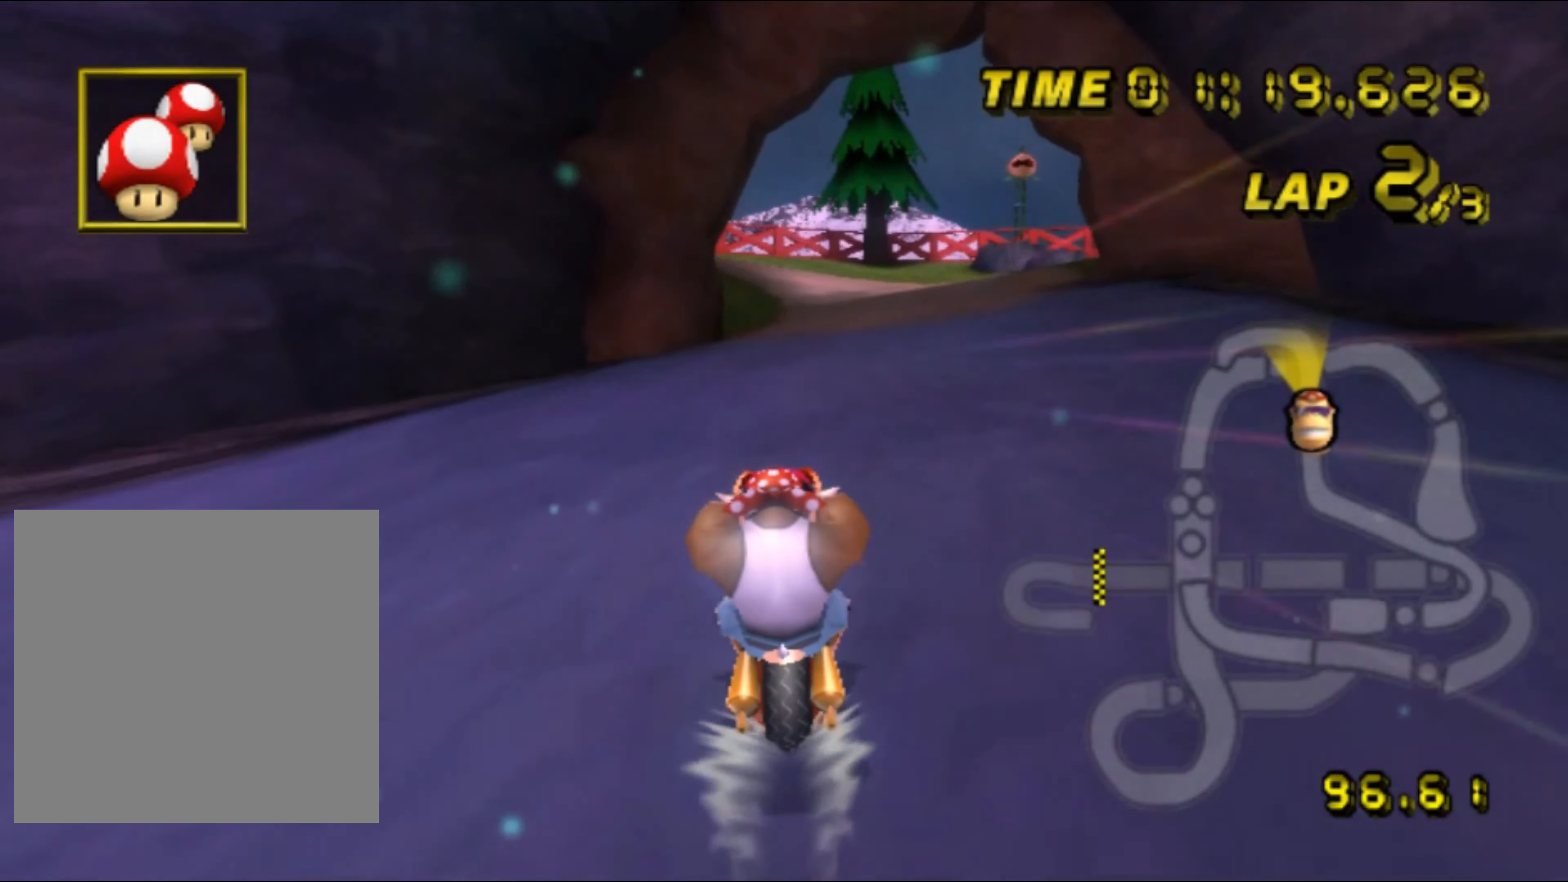
{"buttons": ["A"], "left_stick": "center", "events": []}
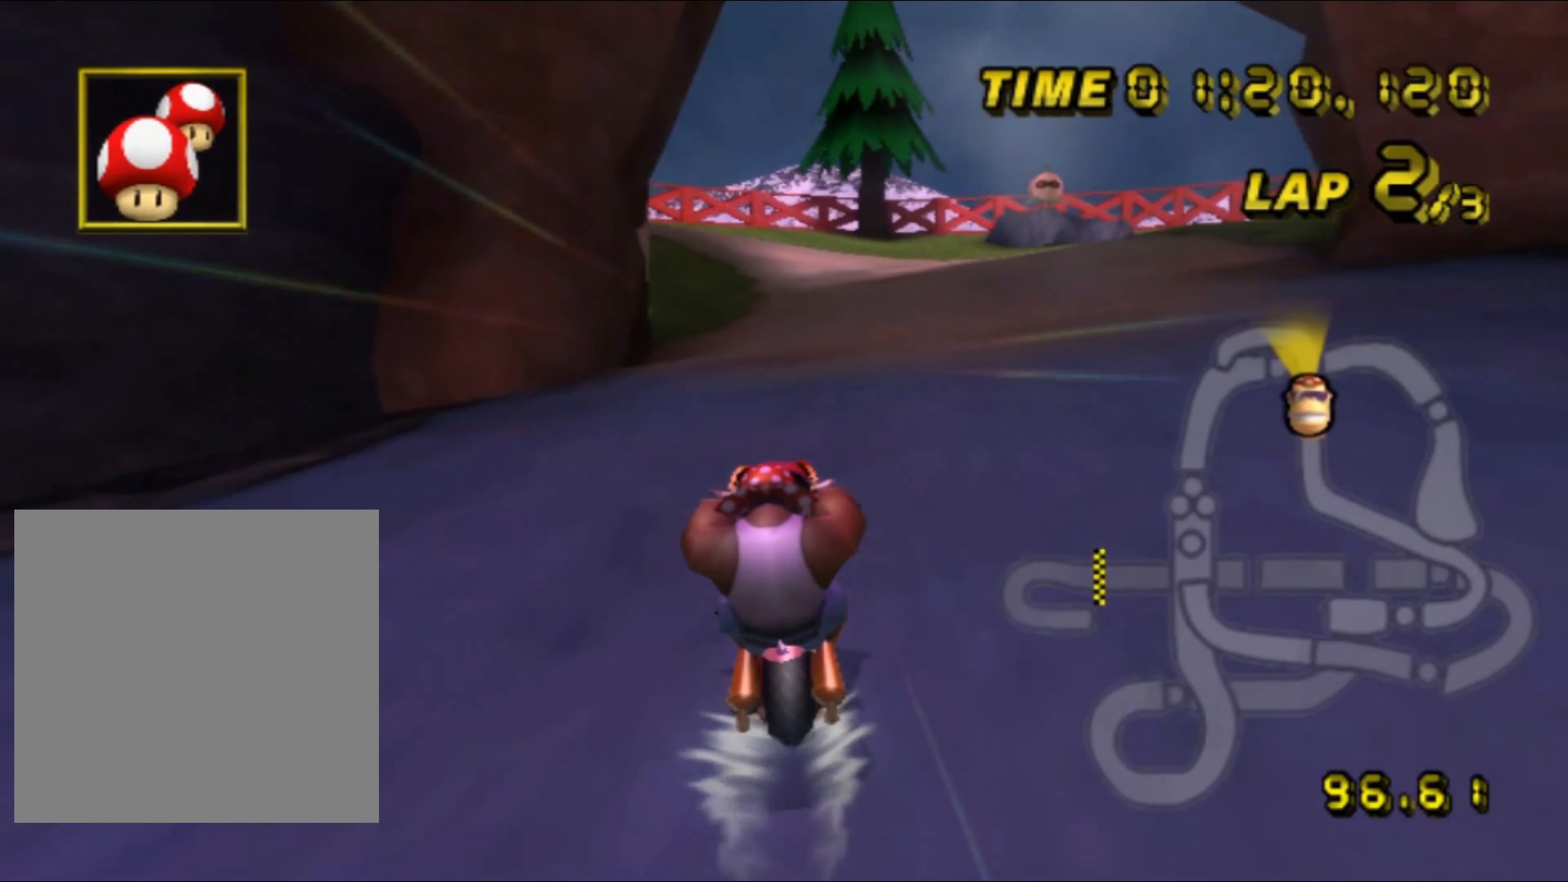
{"buttons": ["A"], "left_stick": "center", "events": []}
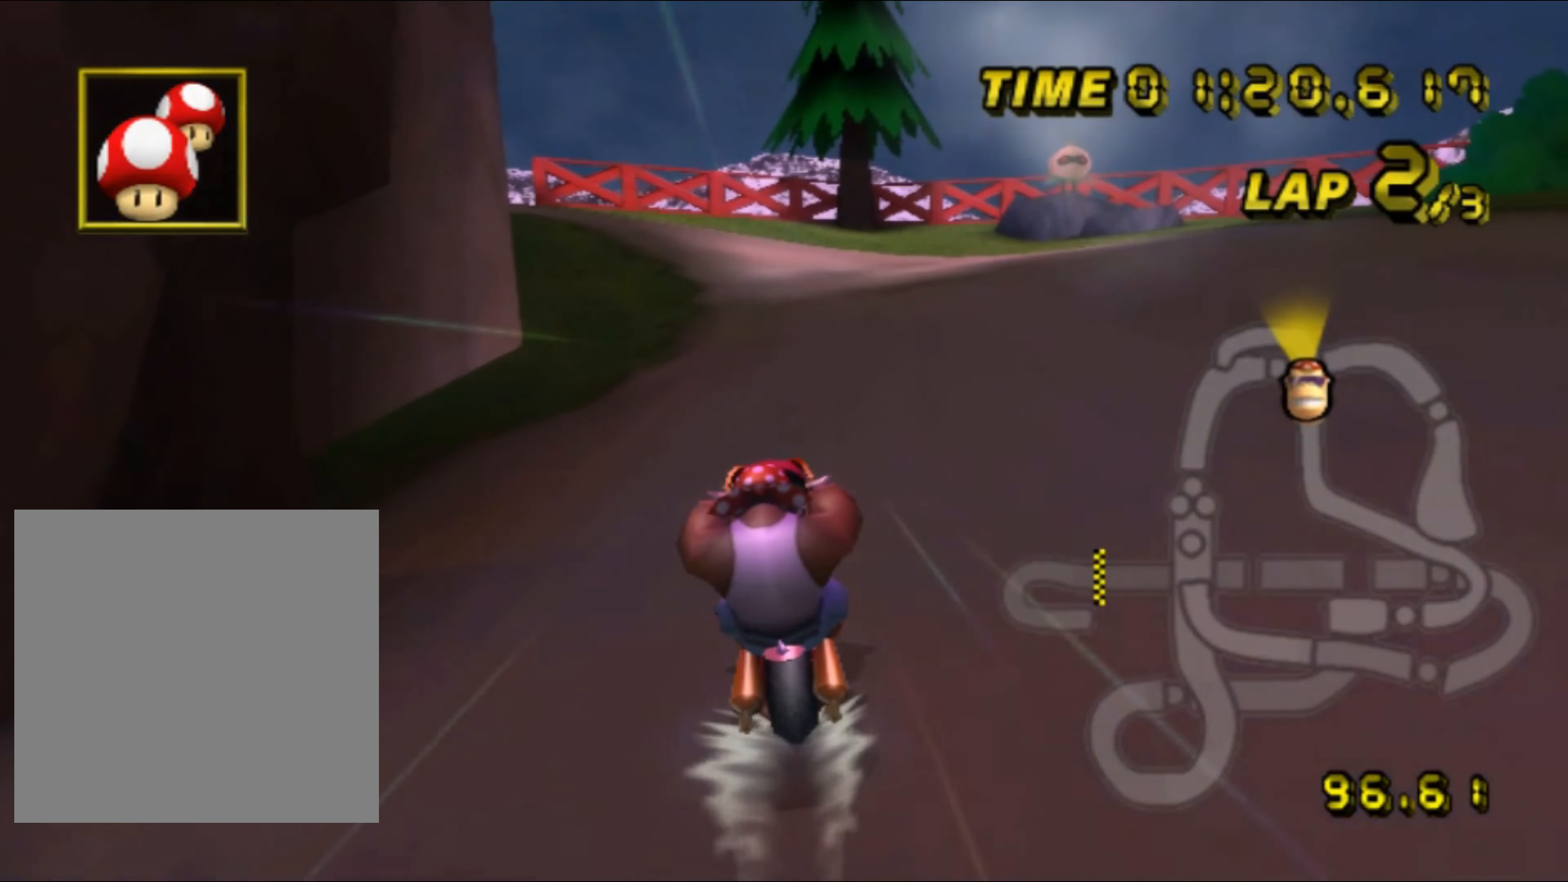
{"buttons": ["A", "R1"], "left_stick": "left", "events": [[400, "left_stick", "left"], [417, "R1", "down"]]}
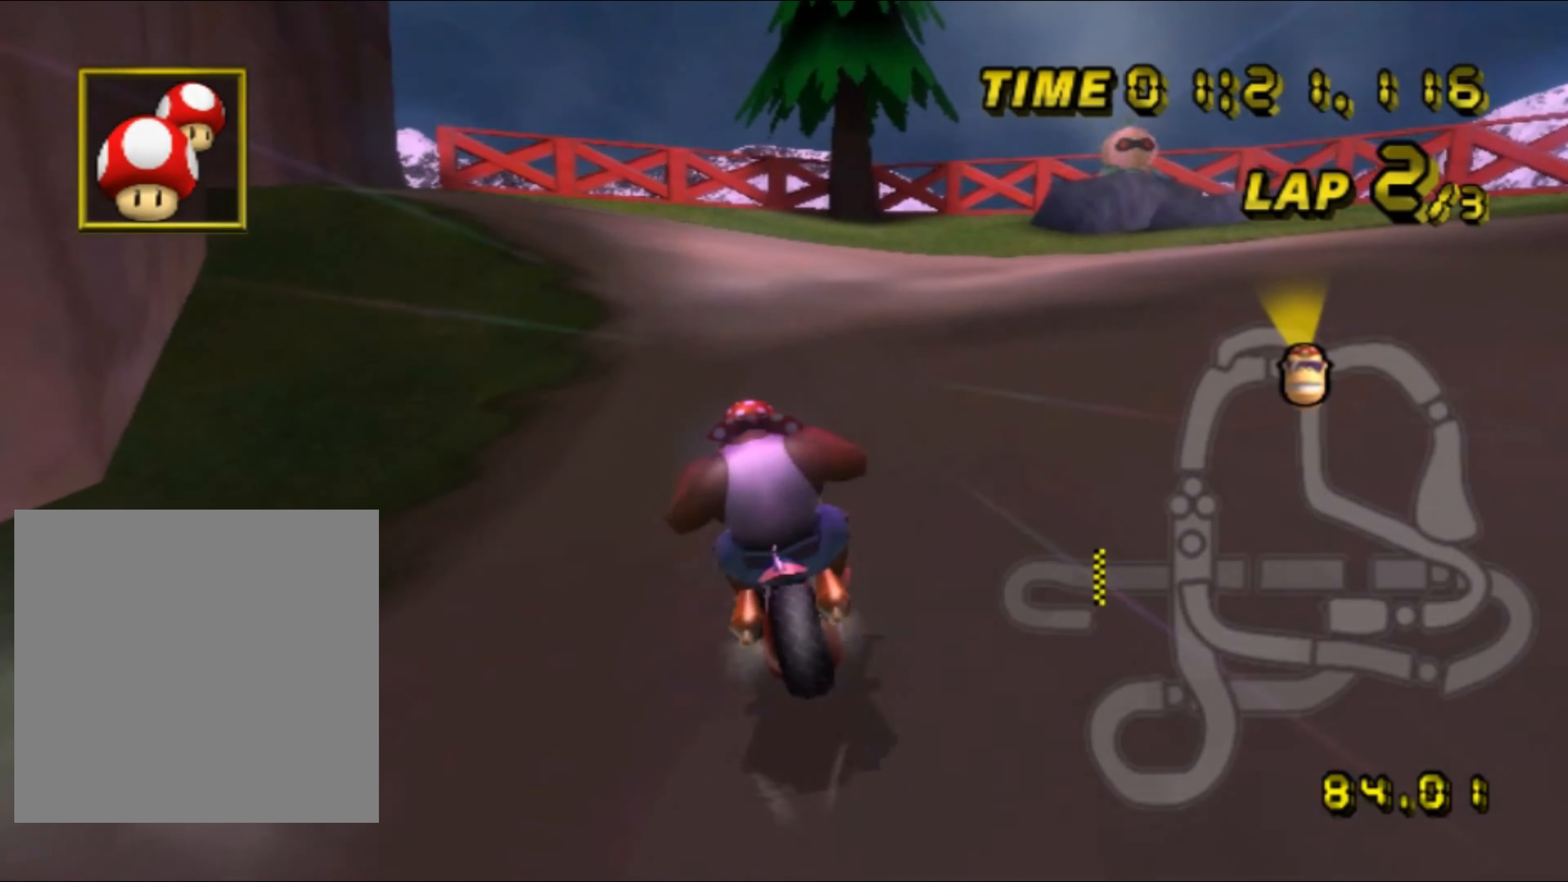
{"buttons": ["A", "R1"], "left_stick": "right", "events": [[300, "left_stick", "right"]]}
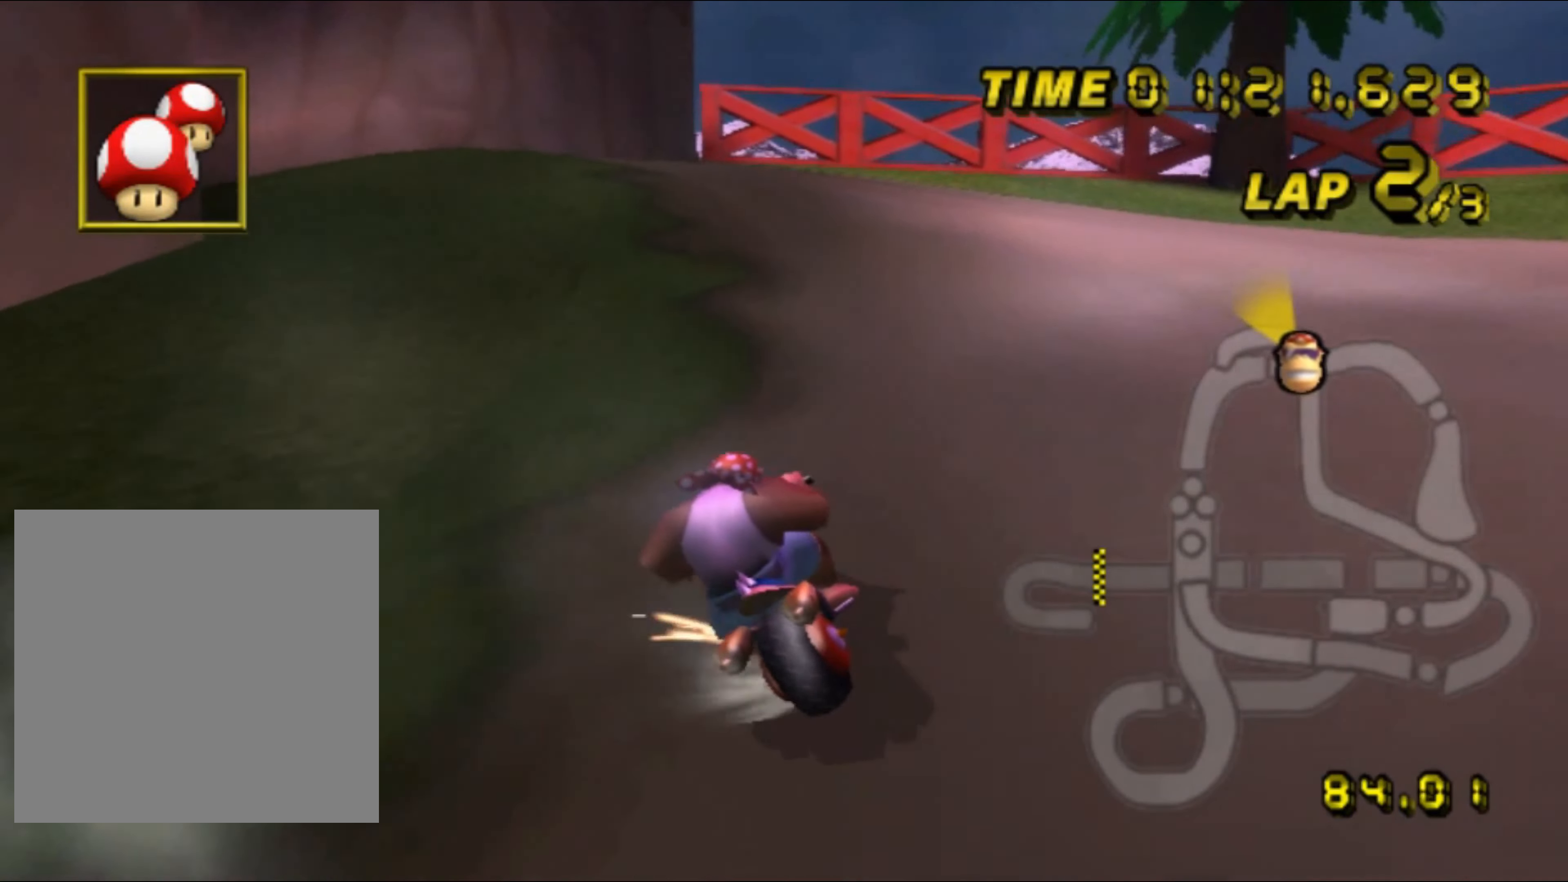
{"buttons": ["A", "R1"], "left_stick": "up-left", "events": [[350, "left_stick", "up-left"]]}
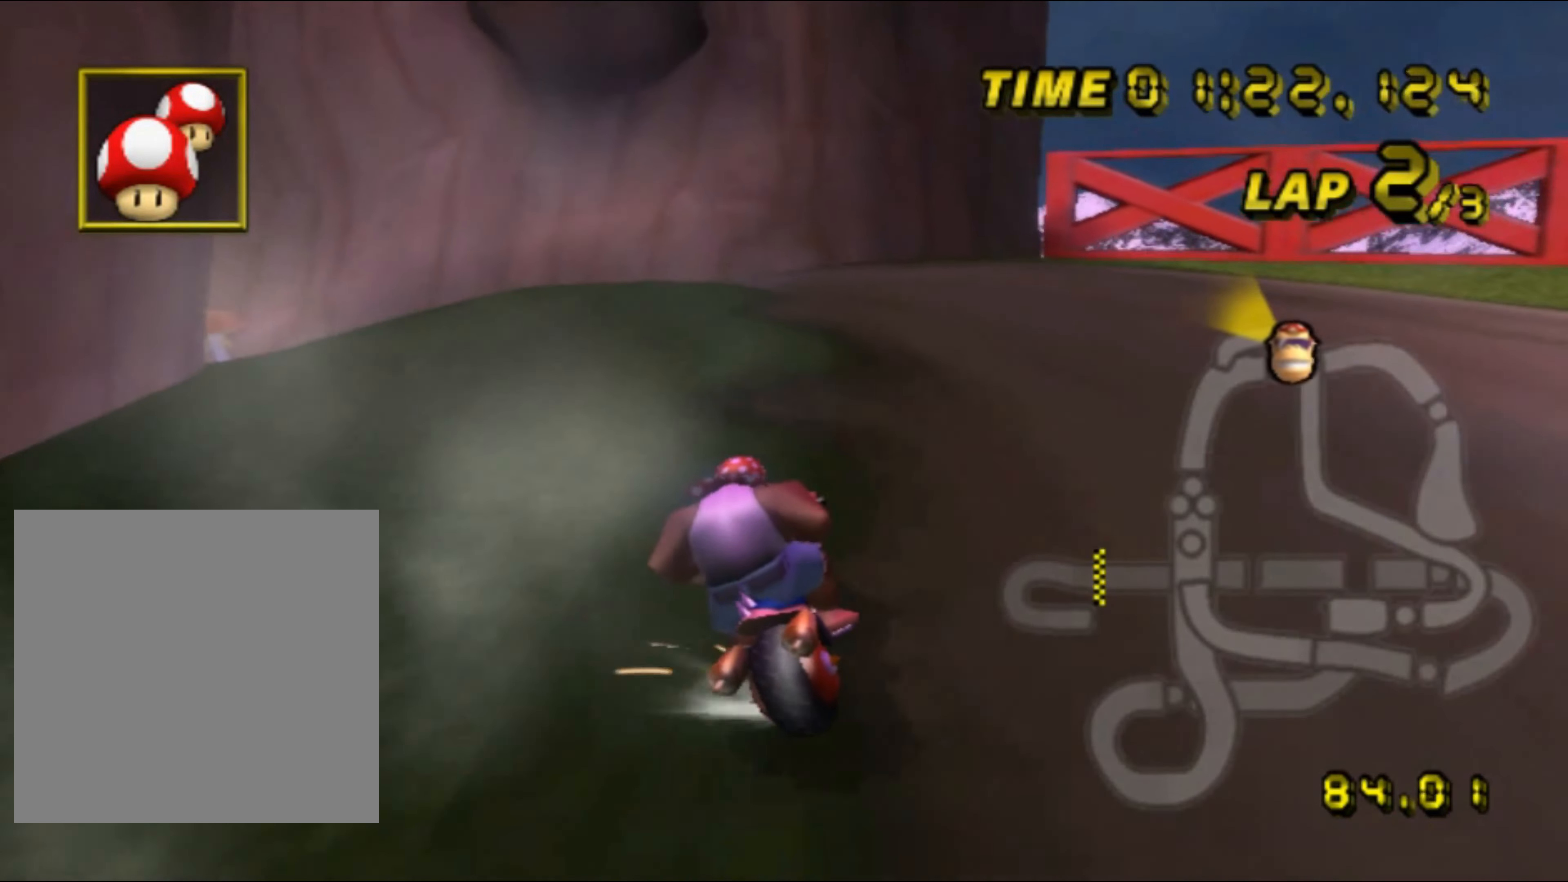
{"buttons": ["A", "R1"], "left_stick": "up-left", "events": []}
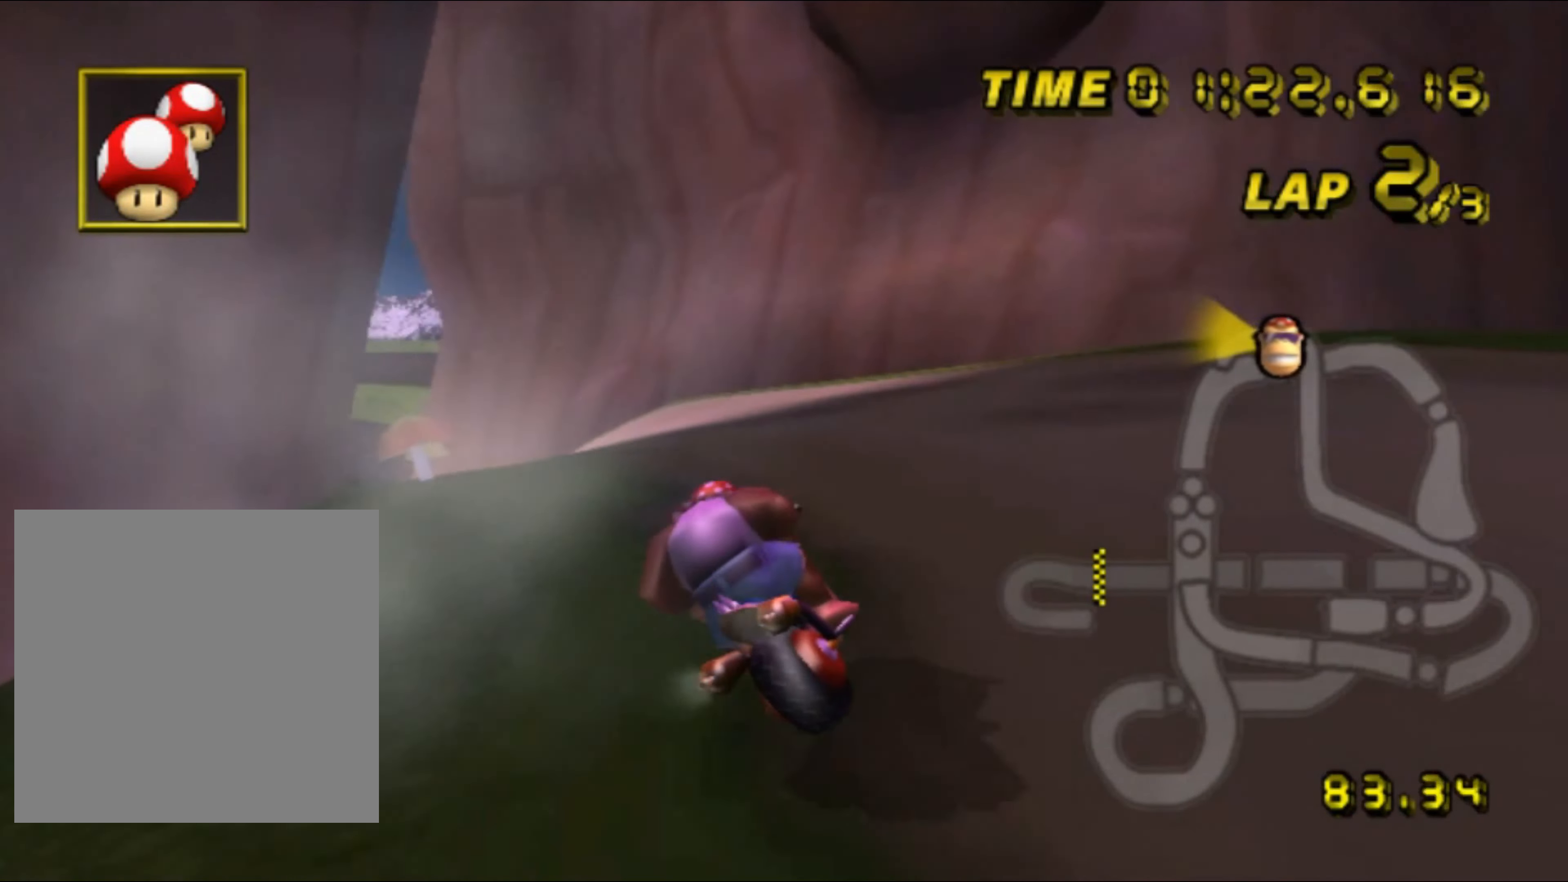
{"buttons": ["A", "R1"], "left_stick": "up-left", "events": []}
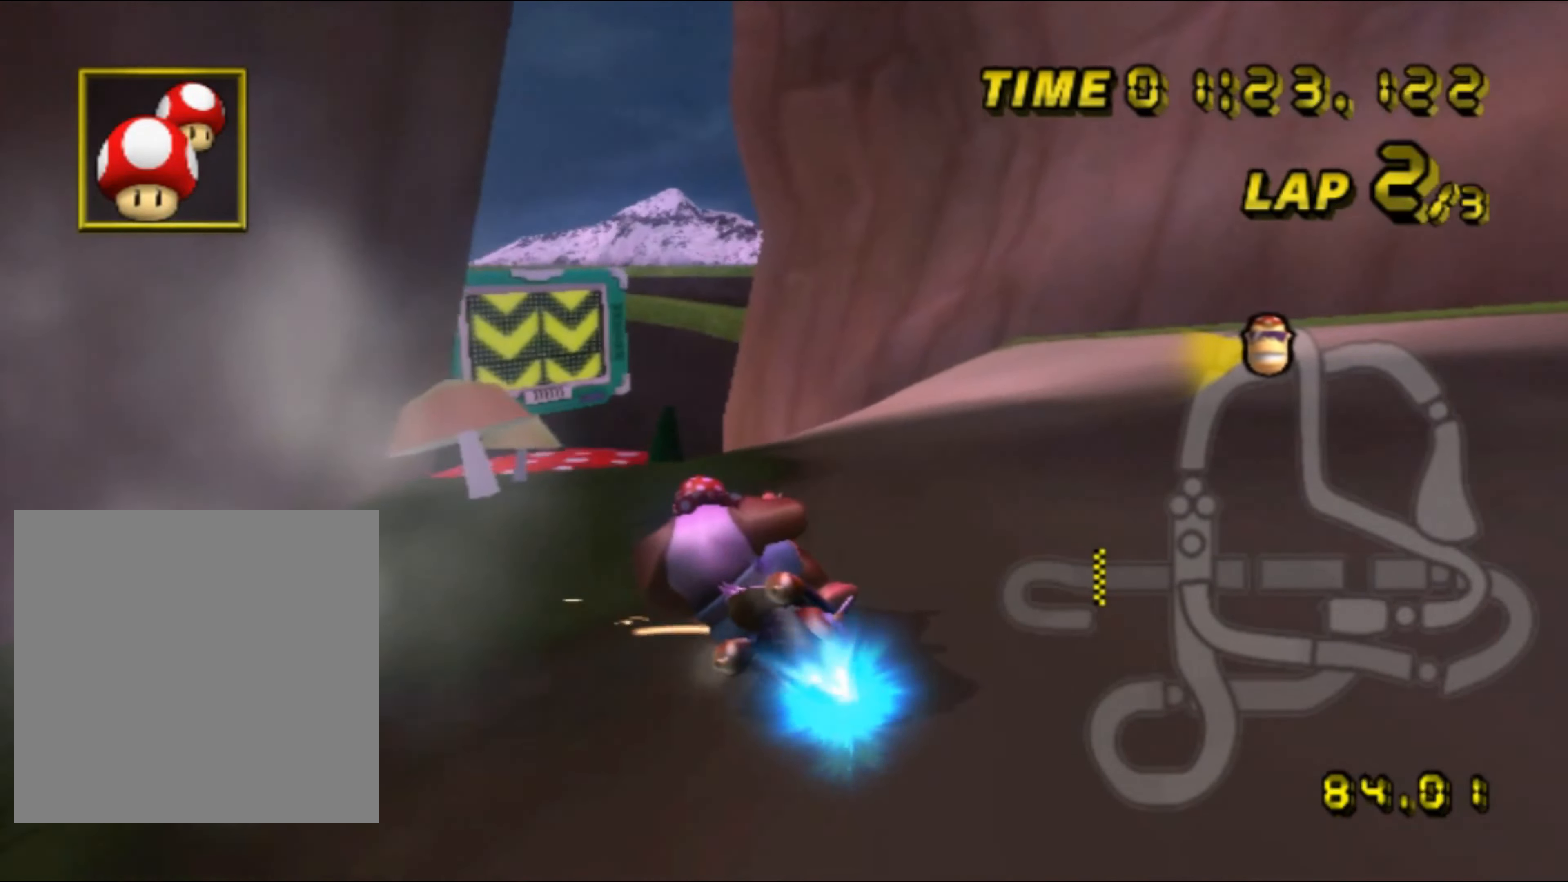
{"buttons": ["A"], "left_stick": "up-right", "events": [[34, "left_stick", "left"], [67, "R1", "up"], [117, "DPAD_UP", "down"], [134, "DPAD_UP", "up"], [317, "R1", "down"], [484, "R1", "up"], [484, "left_stick", "up-right"]]}
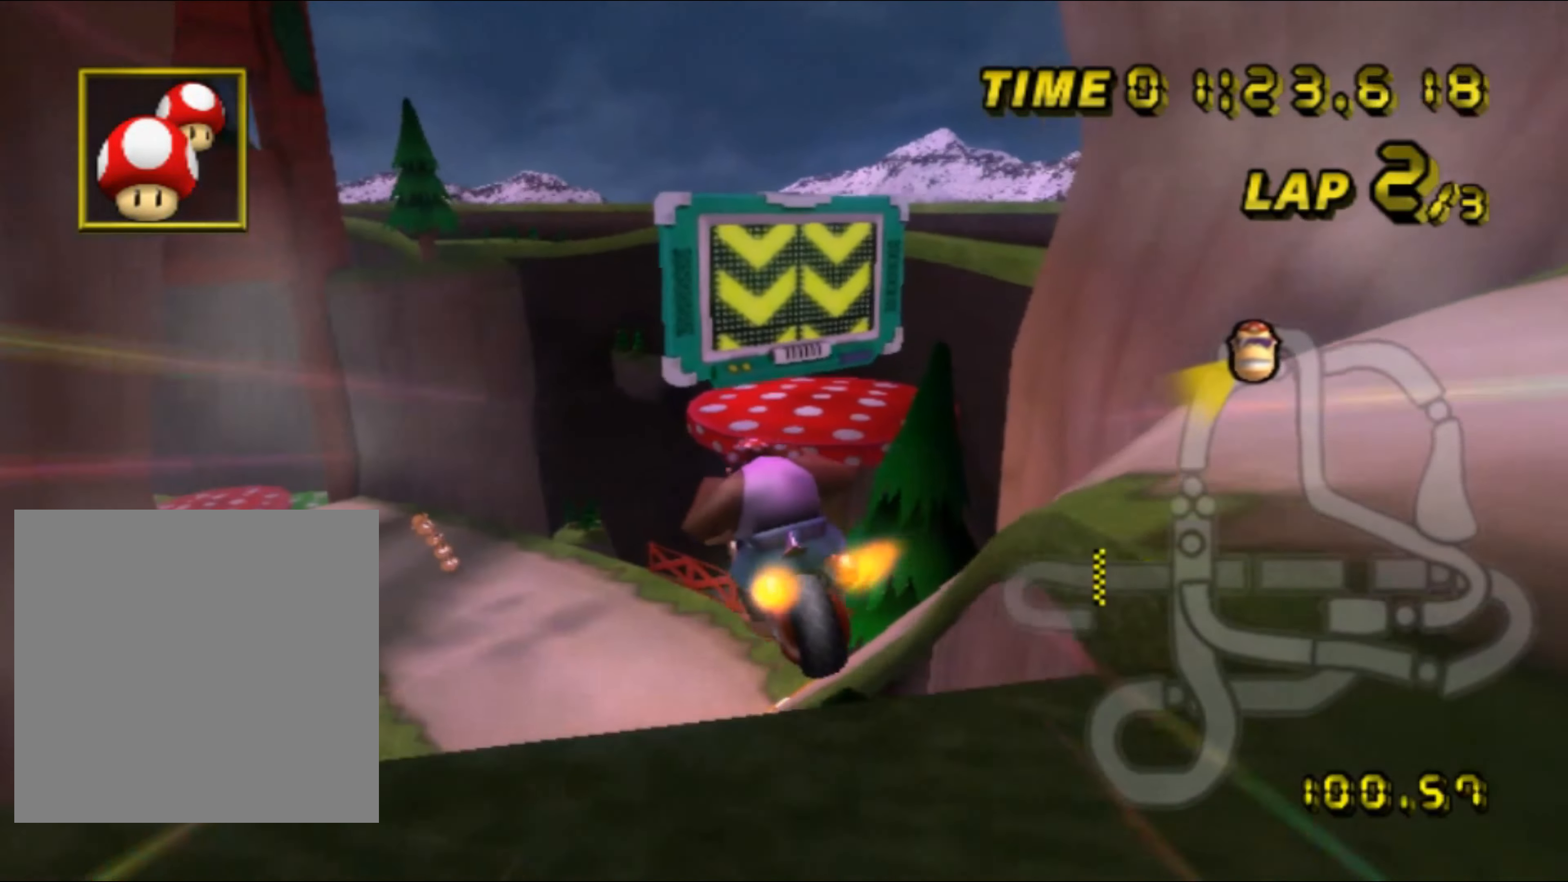
{"buttons": ["A"], "left_stick": "up", "events": [[117, "left_stick", "up"]]}
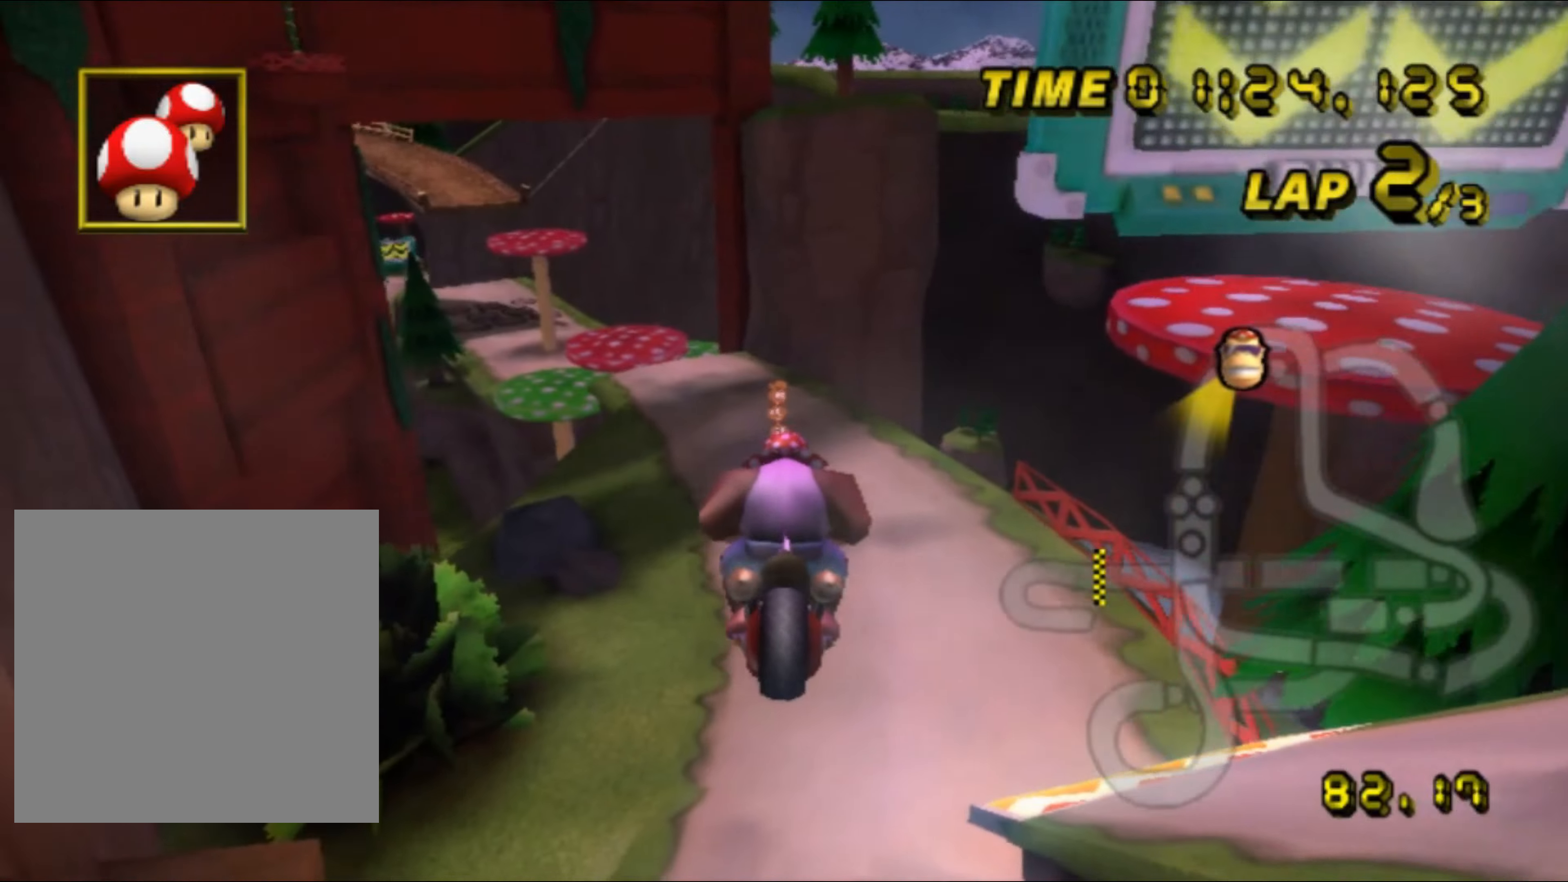
{"buttons": ["A"], "left_stick": "up", "events": [[50, "left_stick", "center"], [216, "left_stick", "up"]]}
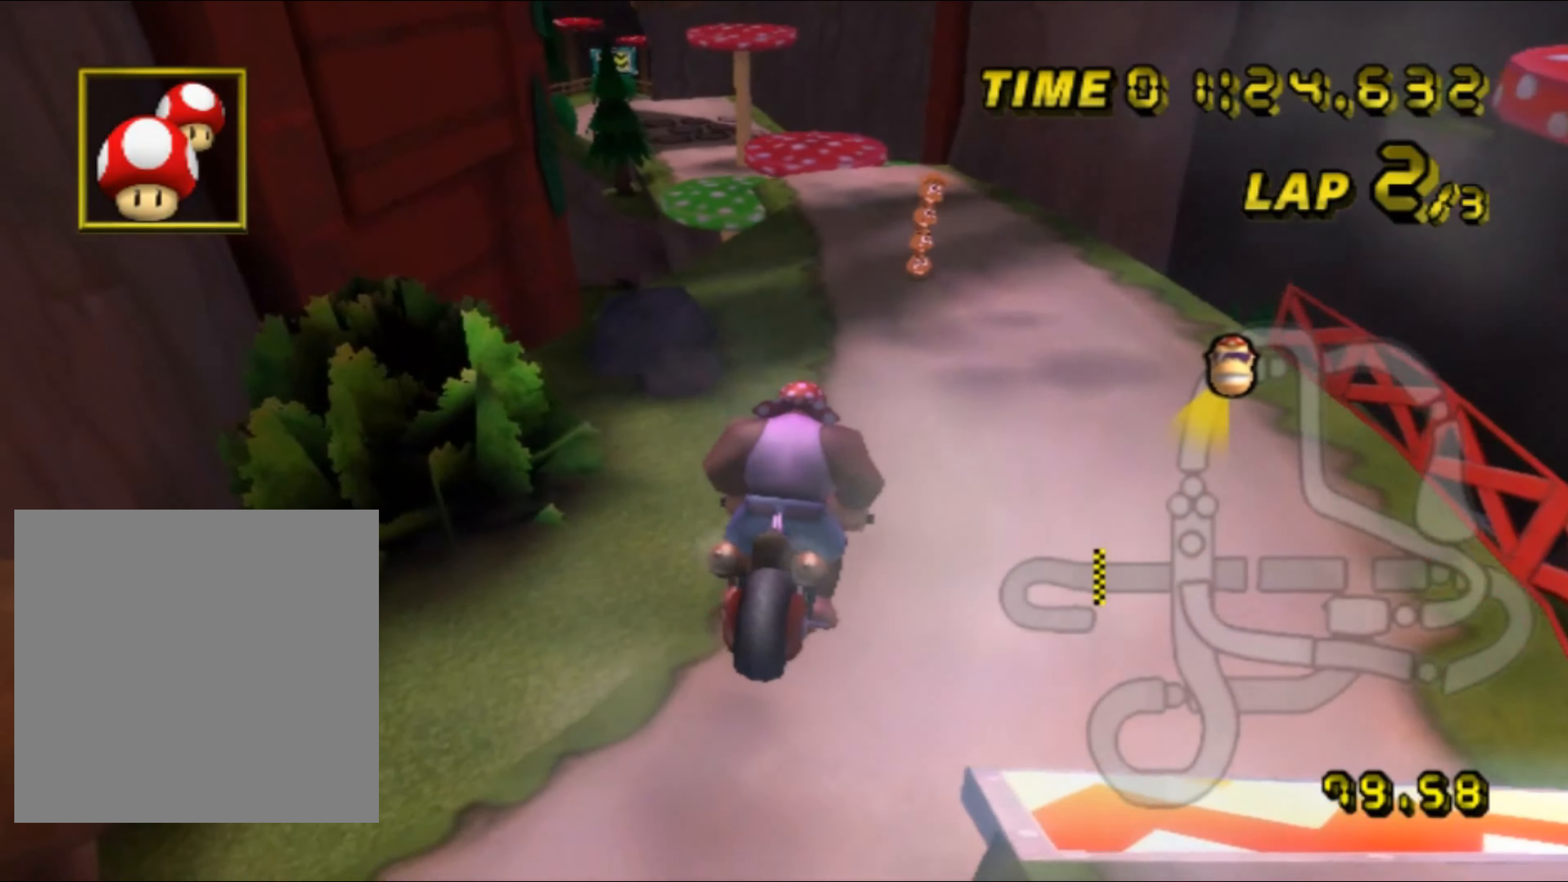
{"buttons": ["A"], "left_stick": "up-right", "events": [[33, "left_stick", "center"], [316, "DPAD_UP", "down"], [333, "DPAD_UP", "up"], [500, "left_stick", "up-right"]]}
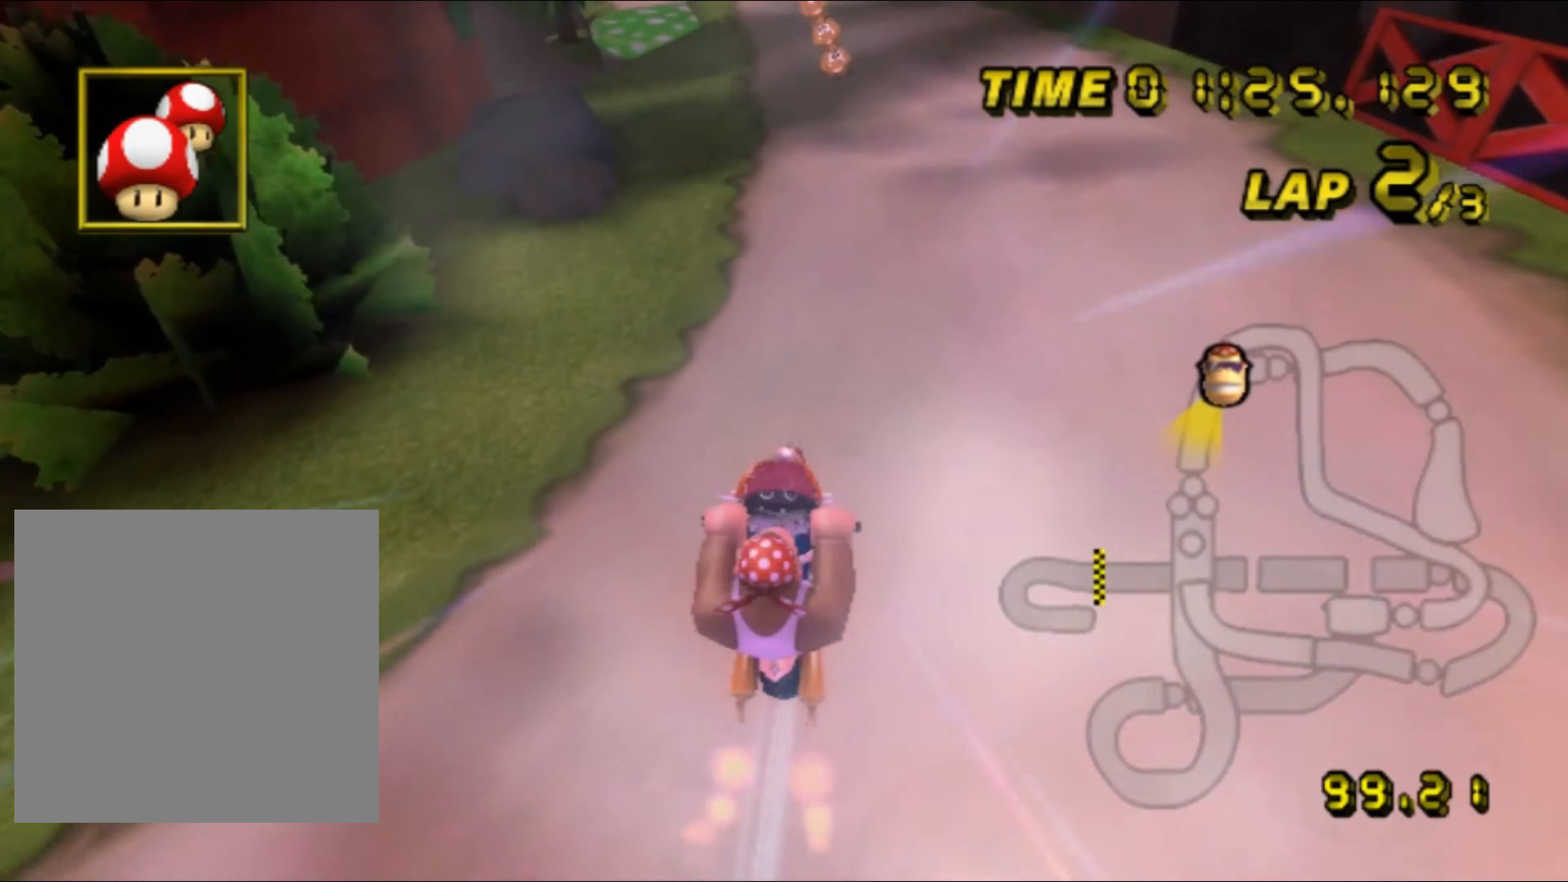
{"buttons": ["A"], "left_stick": "center", "events": [[133, "left_stick", "up"], [300, "left_stick", "center"]]}
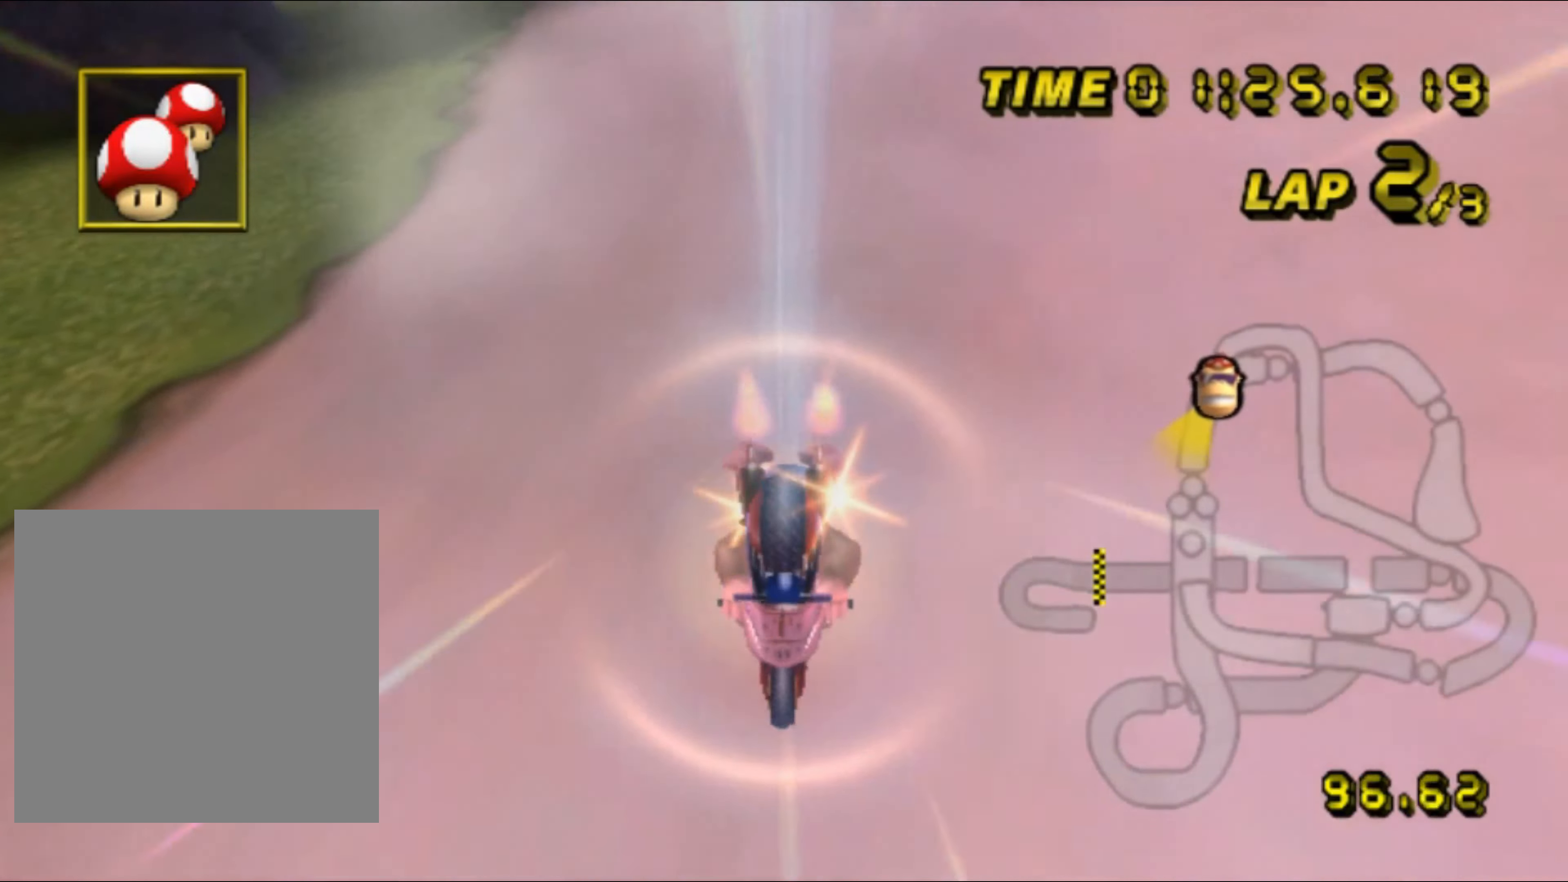
{"buttons": ["A"], "left_stick": "left", "events": [[50, "DPAD_UP", "down"], [66, "DPAD_UP", "up"], [183, "DPAD_UP", "down"], [200, "DPAD_UP", "up"], [250, "left_stick", "left"], [350, "DPAD_UP", "down"], [366, "DPAD_UP", "up"]]}
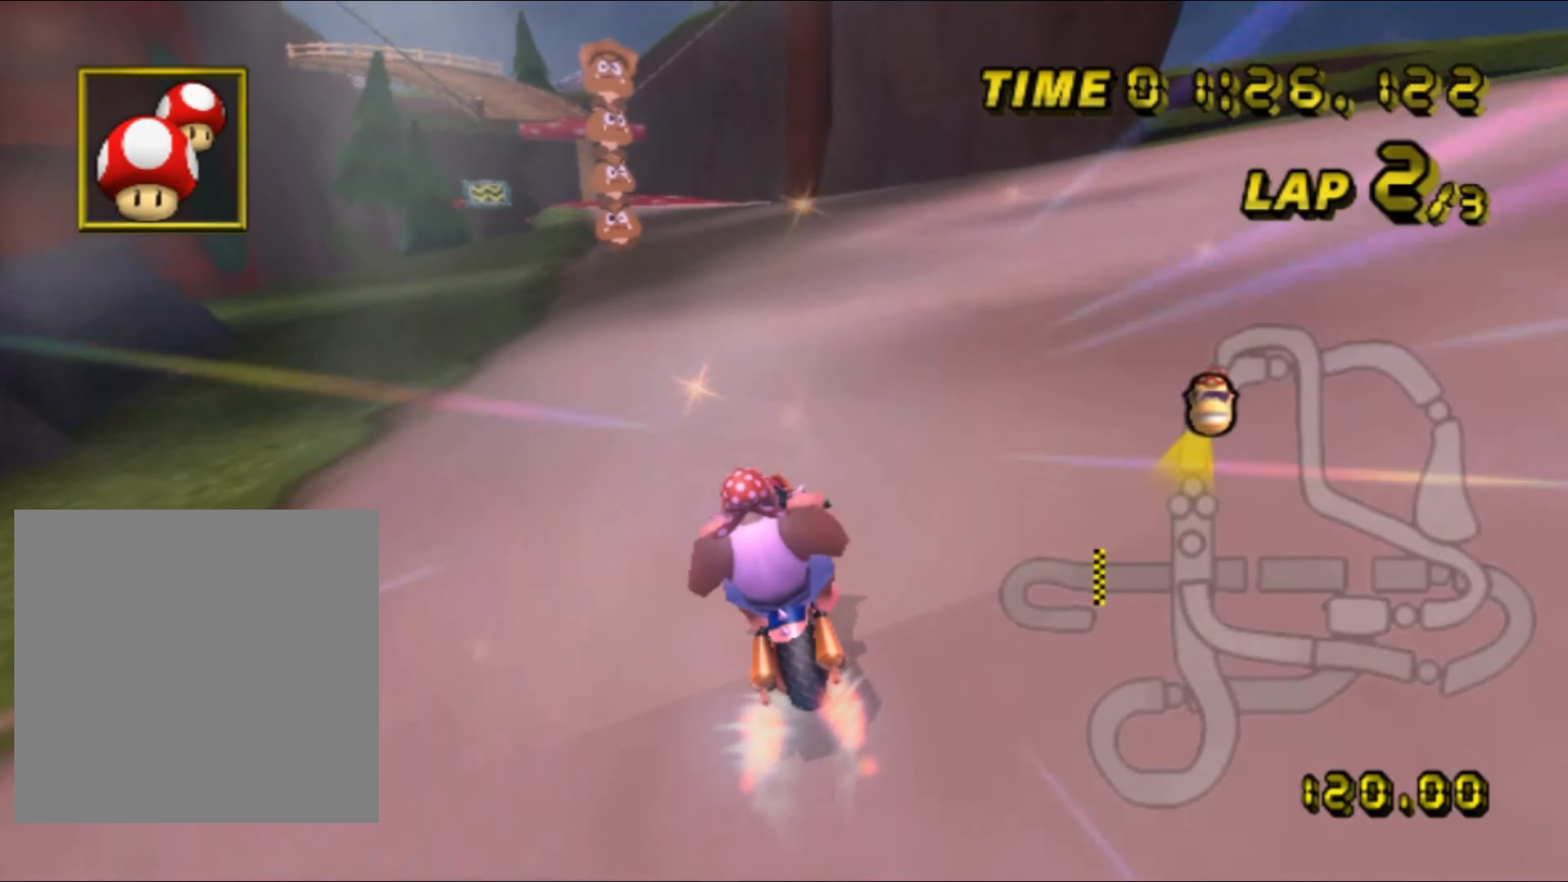
{"buttons": ["A"], "left_stick": "center", "events": [[216, "left_stick", "center"]]}
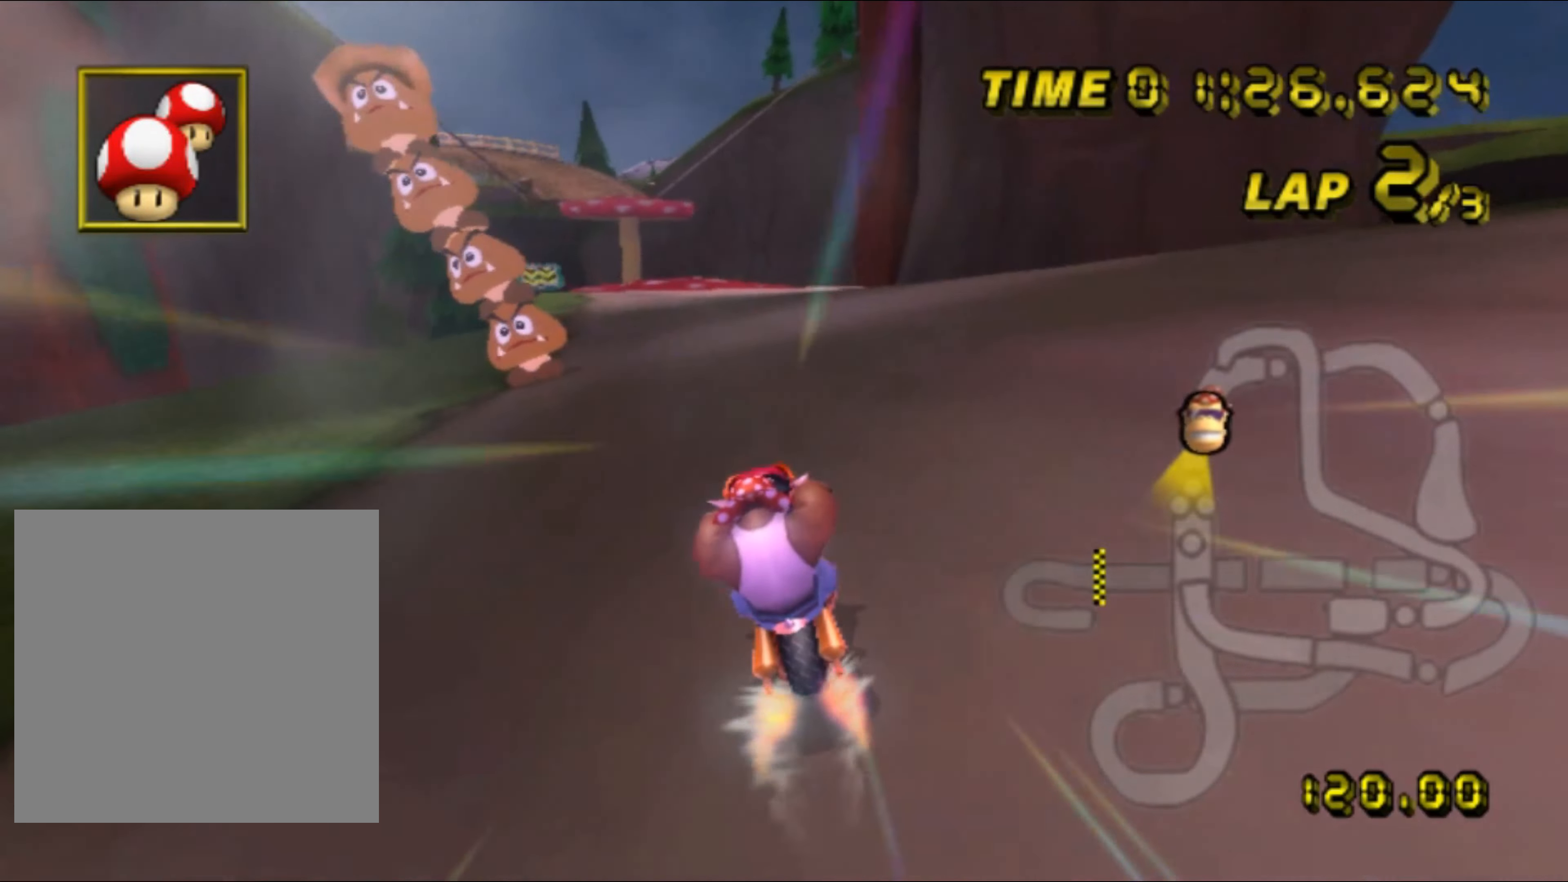
{"buttons": ["A"], "left_stick": "center", "events": [[250, "left_stick", "left"], [283, "L1", "down"], [383, "L1", "up"], [416, "left_stick", "center"]]}
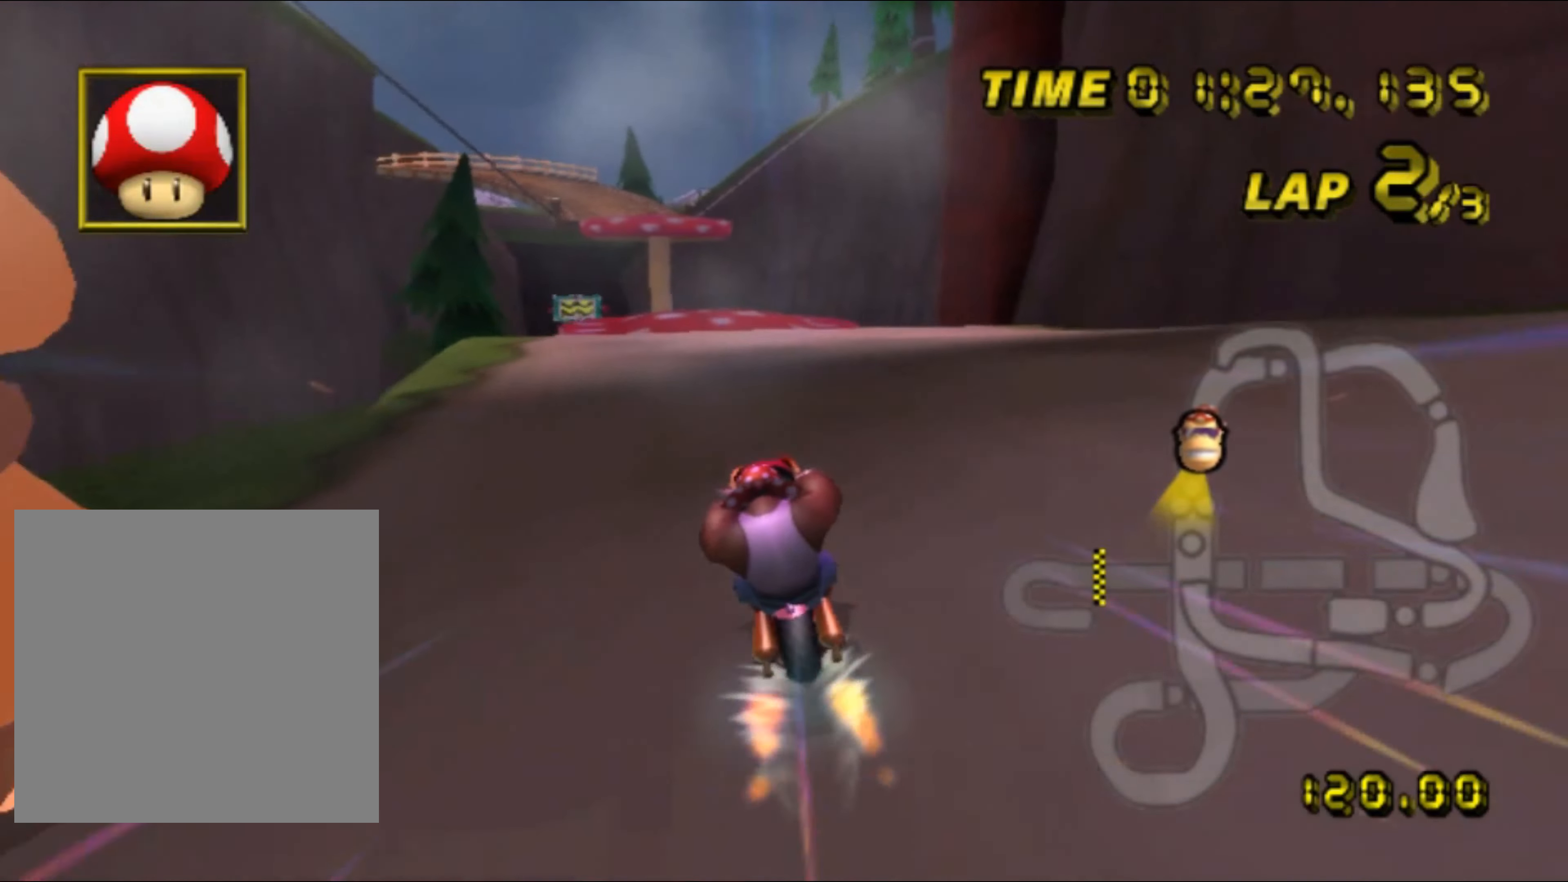
{"buttons": ["A"], "left_stick": "center", "events": []}
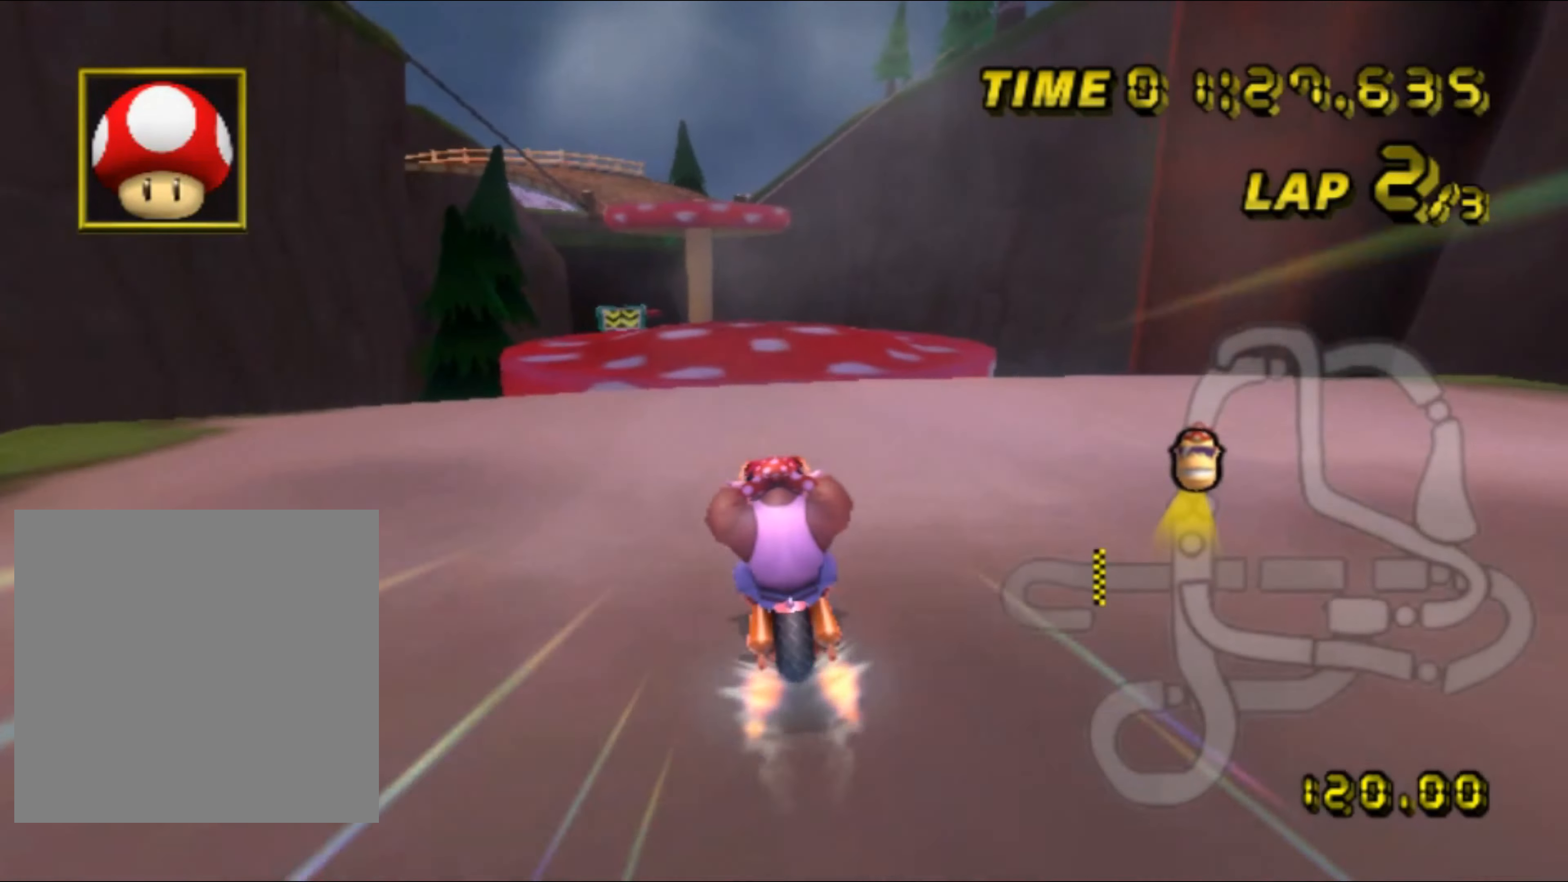
{"buttons": ["A"], "left_stick": "left", "events": [[350, "left_stick", "left"]]}